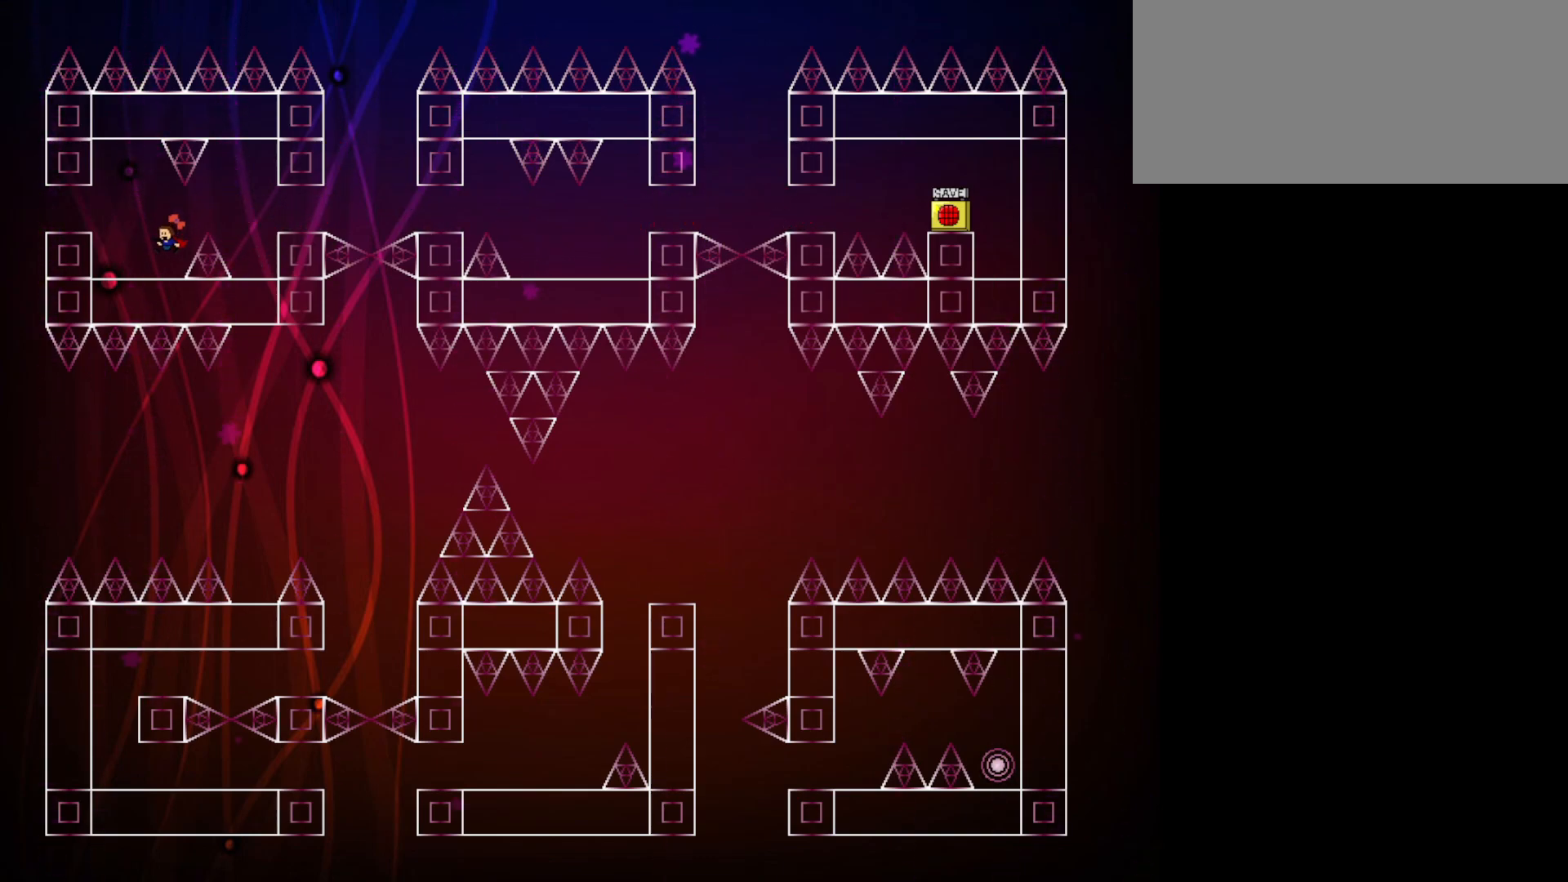
Gameplay with keyboard; each line is a JSON object with the keys held at the frame after it. "events" lists presses ("down") and releases ("up") of "dash", "demo", "down", "grab", "jump", "lcj", "left", "pause", "right" and "up" between this image and that frame as [ms after this image, input, new state], when the widget could be followed in between. No other keys are recorded. Mouse input is not recorded. Key names are as the overlay labels them; some are game actions (e.g. jump) rather than physical keys.
{"keys": [], "events": [[200, "jump", "down"], [283, "jump", "up"], [483, "left", "up"]]}
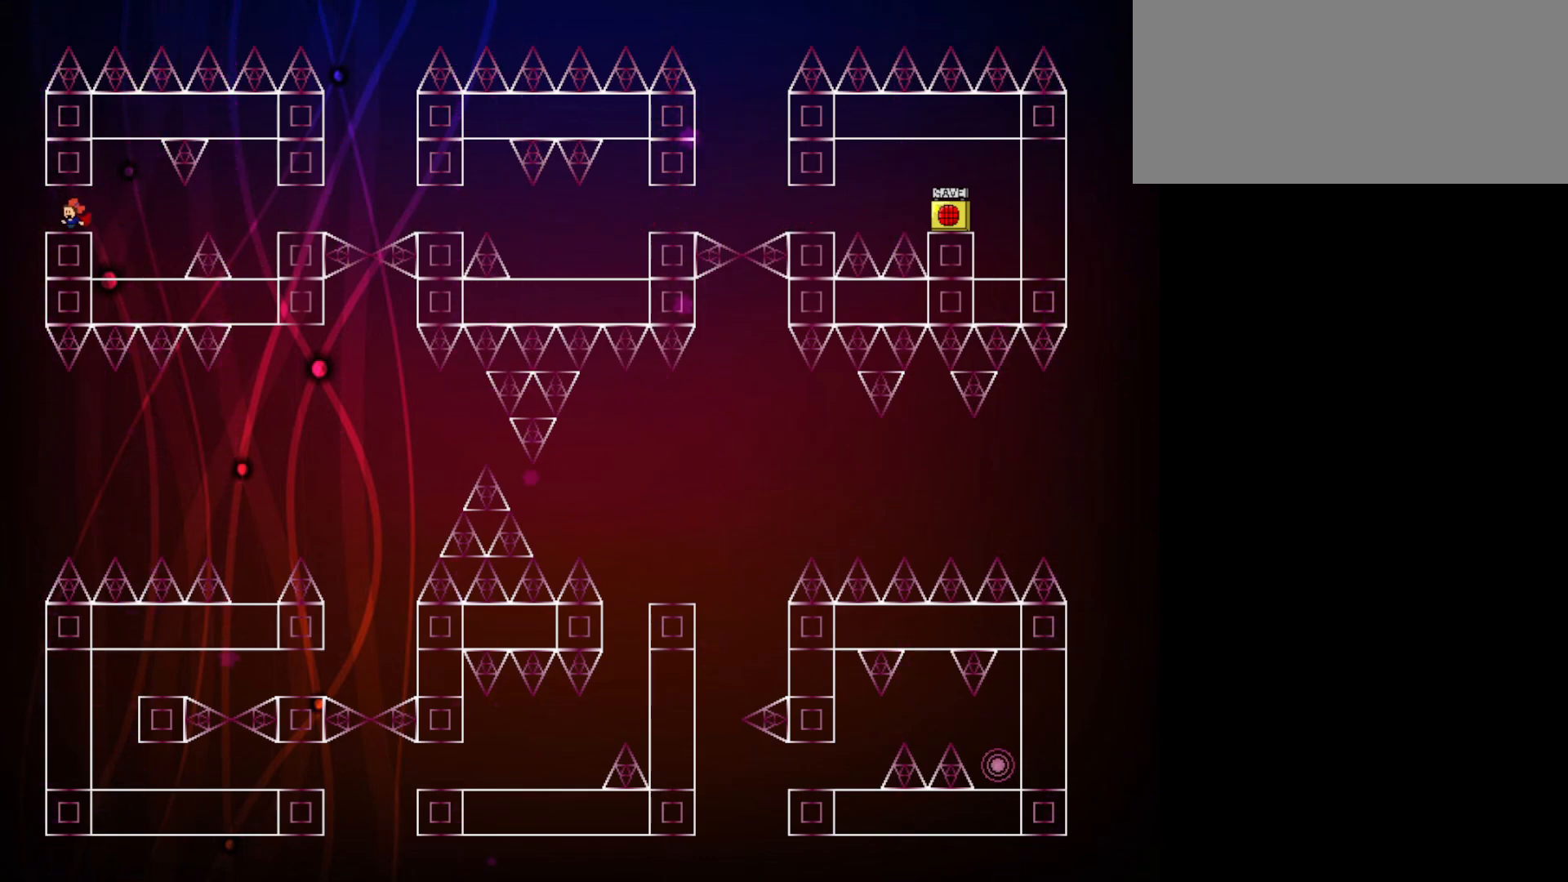
{"keys": [], "events": [[117, "left", "down"], [400, "left", "up"]]}
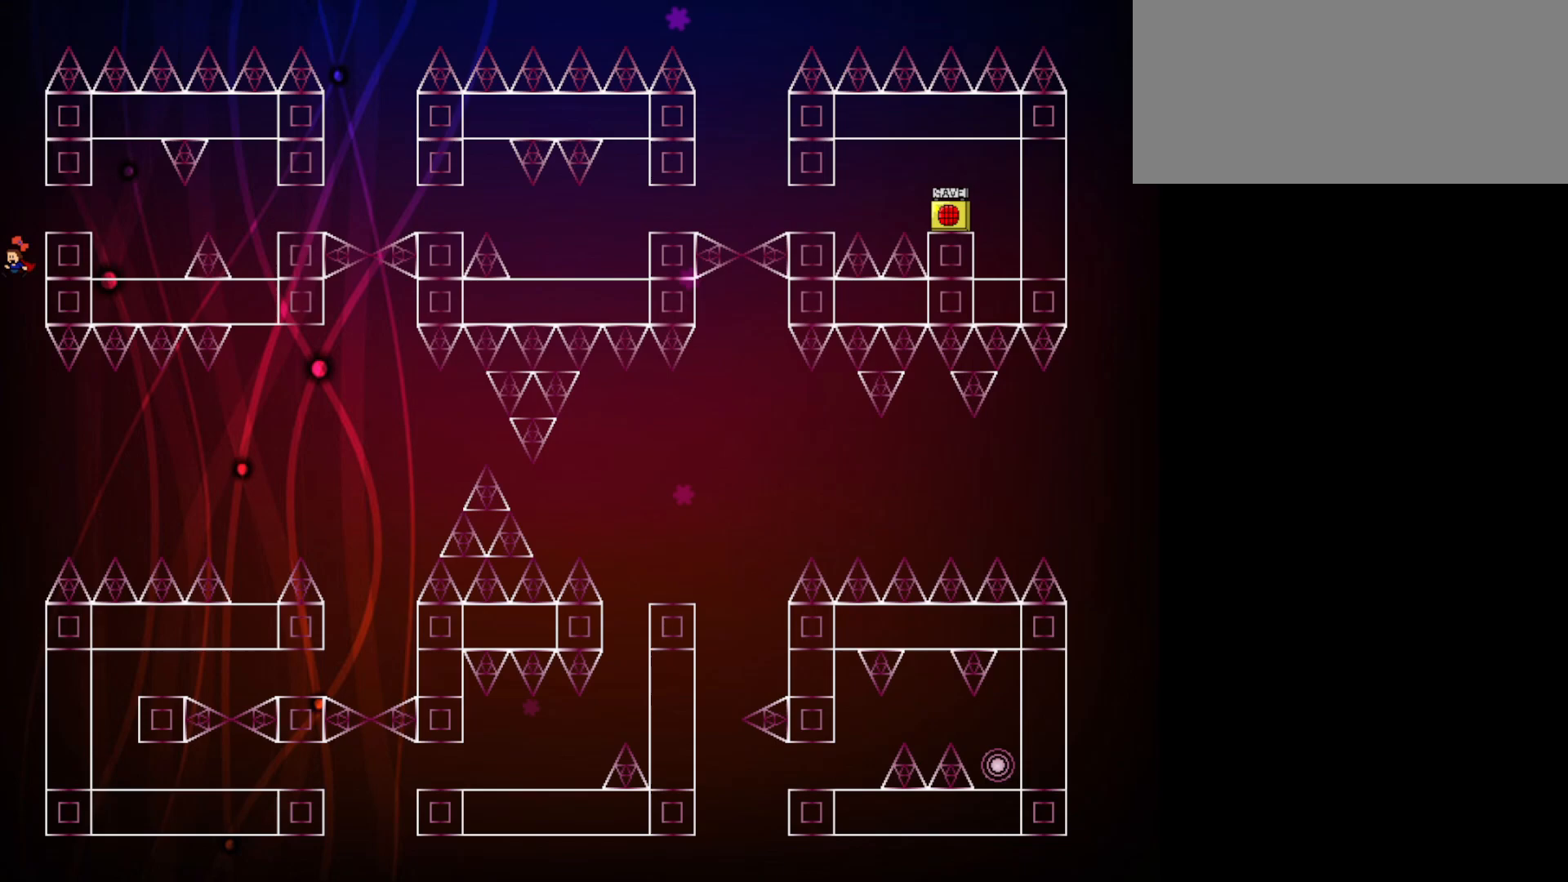
{"keys": ["jump", "right"], "events": [[83, "right", "down"], [467, "jump", "down"]]}
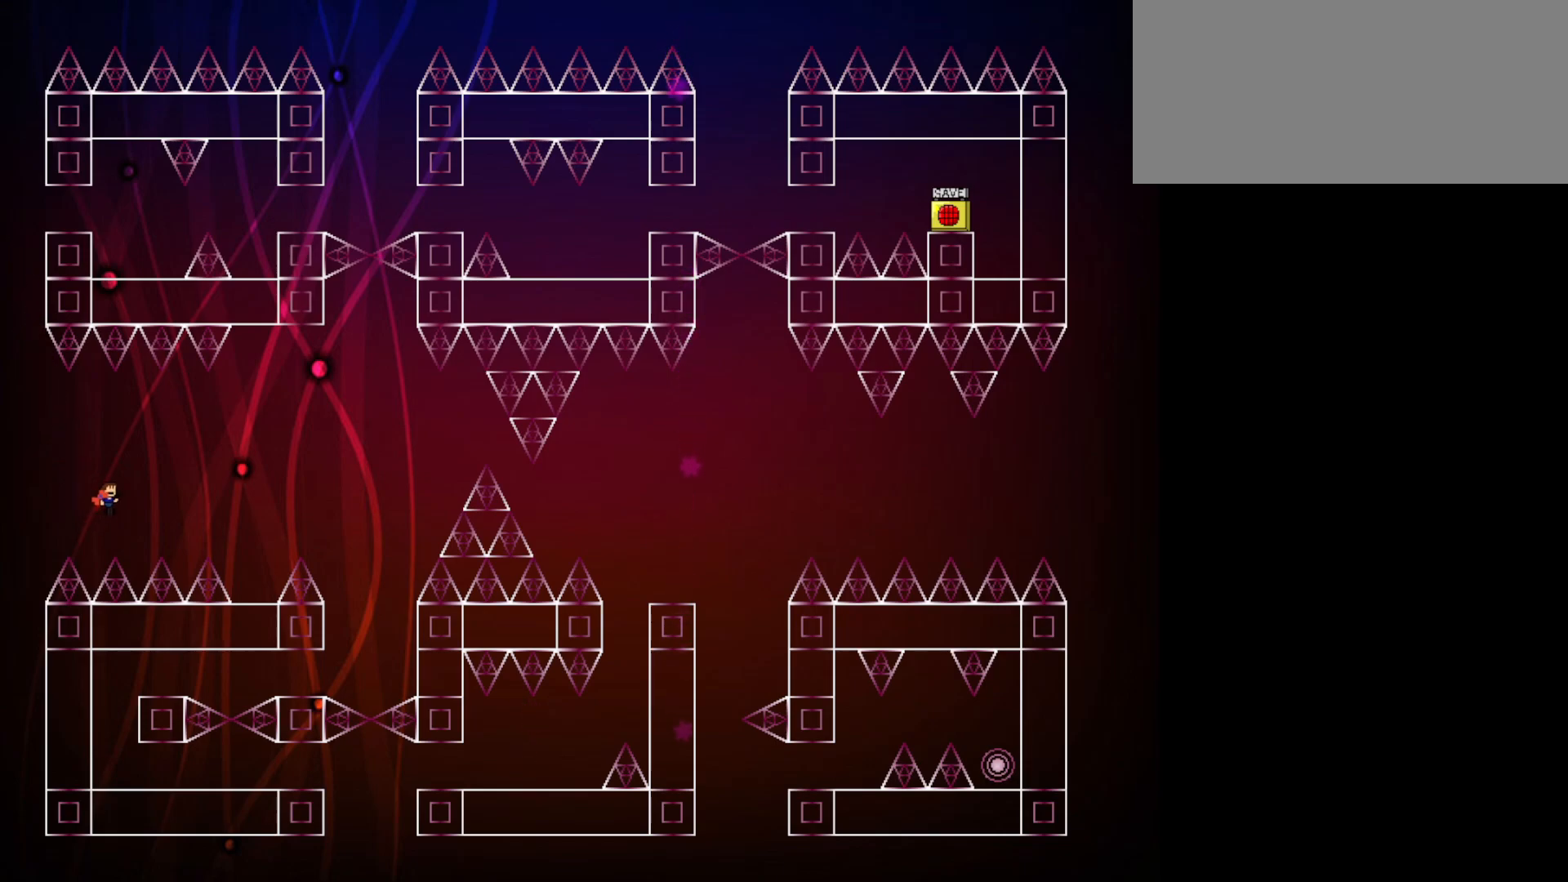
{"keys": ["jump", "right"], "events": []}
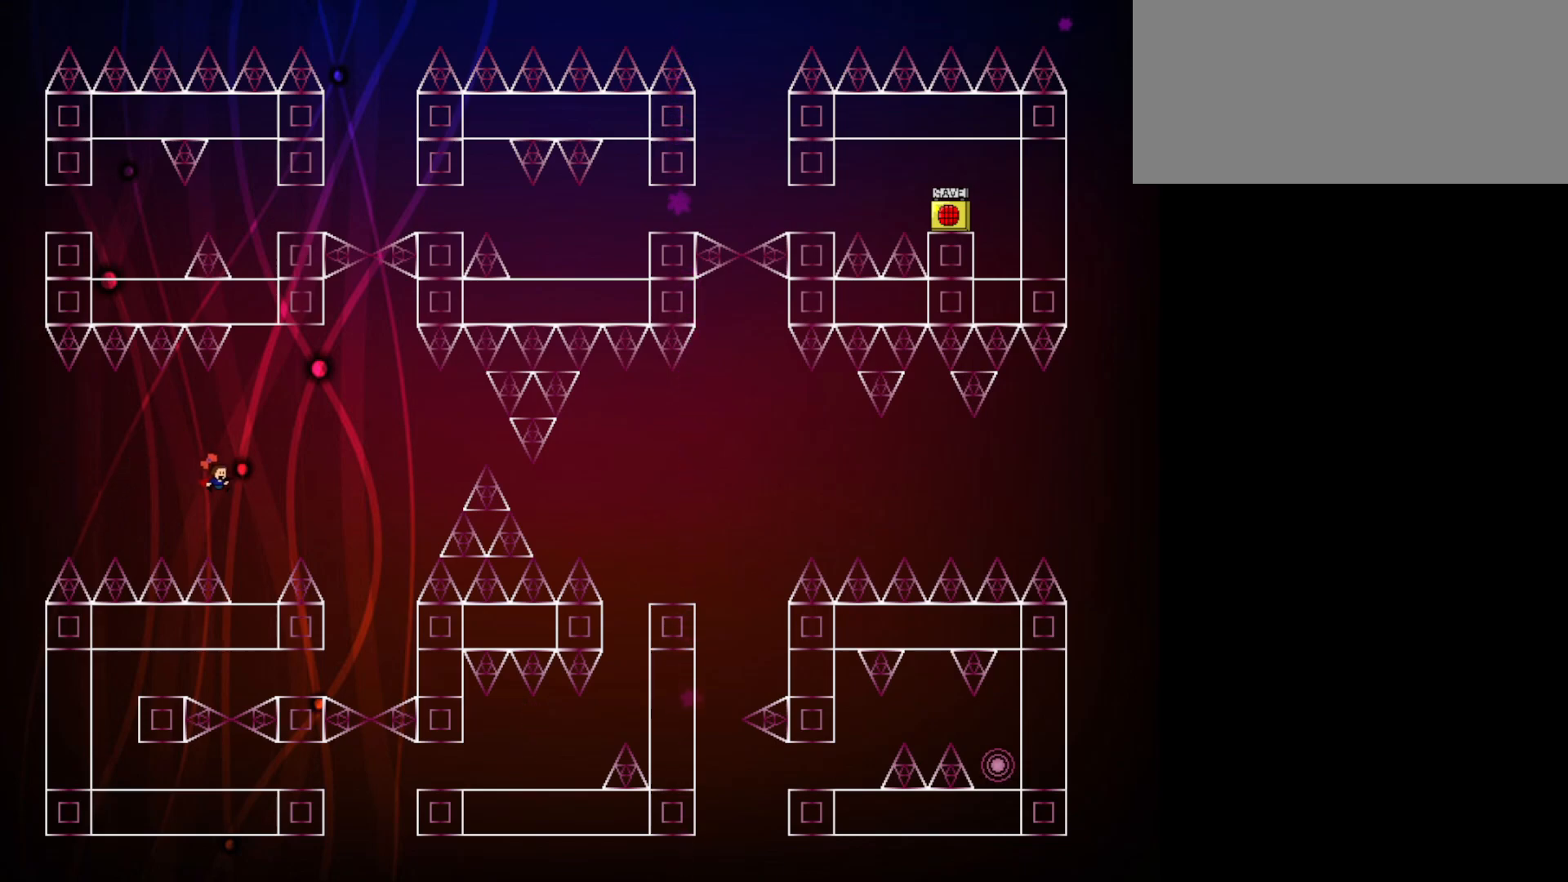
{"keys": ["right"], "events": [[117, "jump", "up"], [167, "right", "up"], [300, "jump", "down"], [300, "right", "down"], [500, "jump", "up"]]}
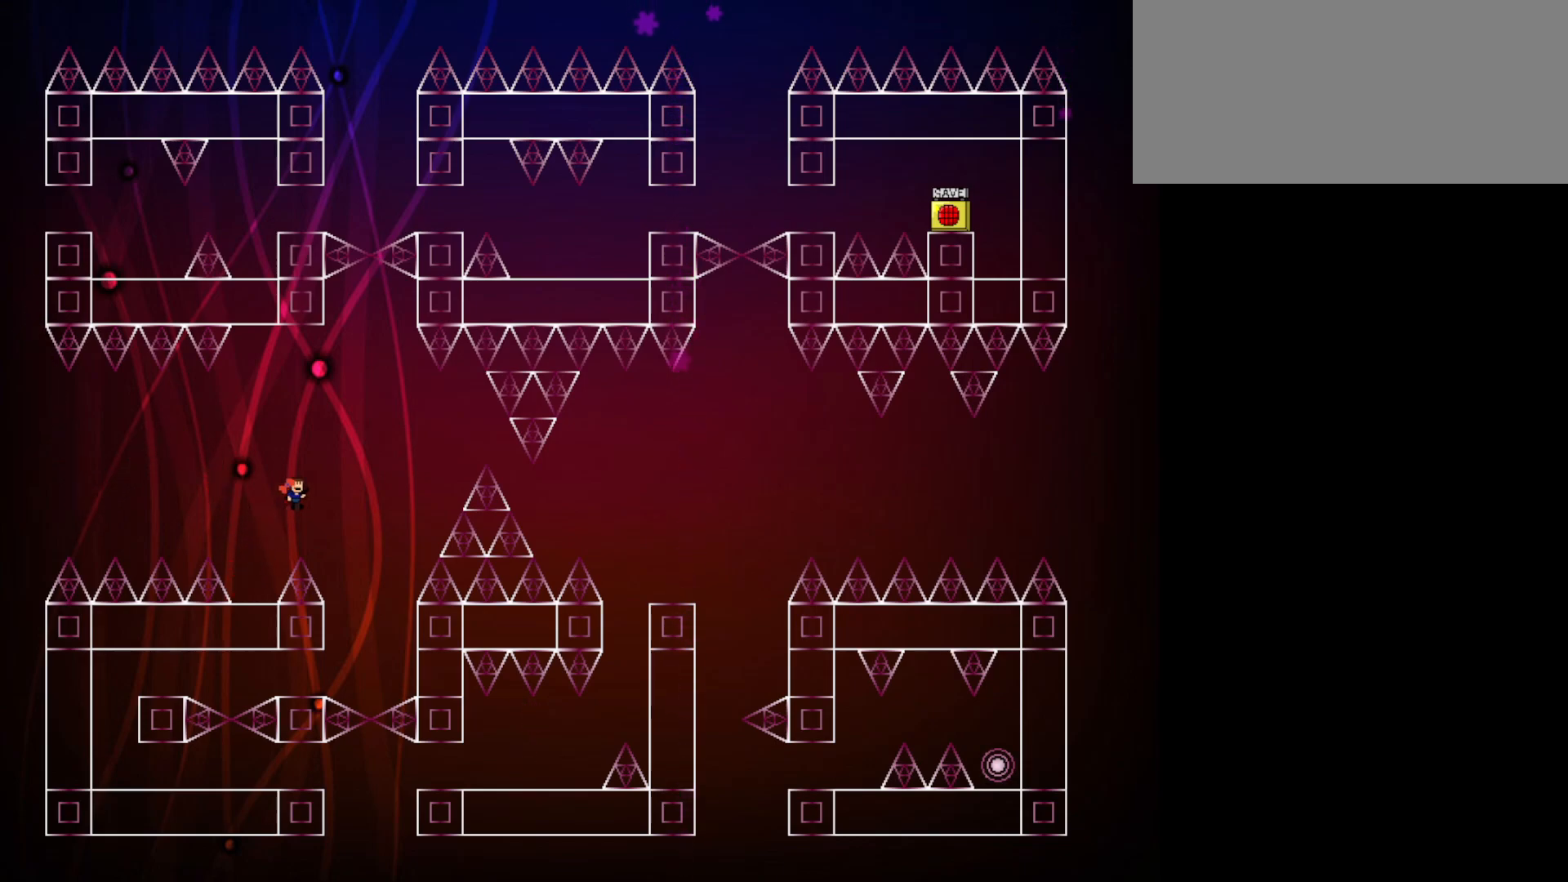
{"keys": ["left"], "events": [[233, "right", "up"], [467, "left", "down"]]}
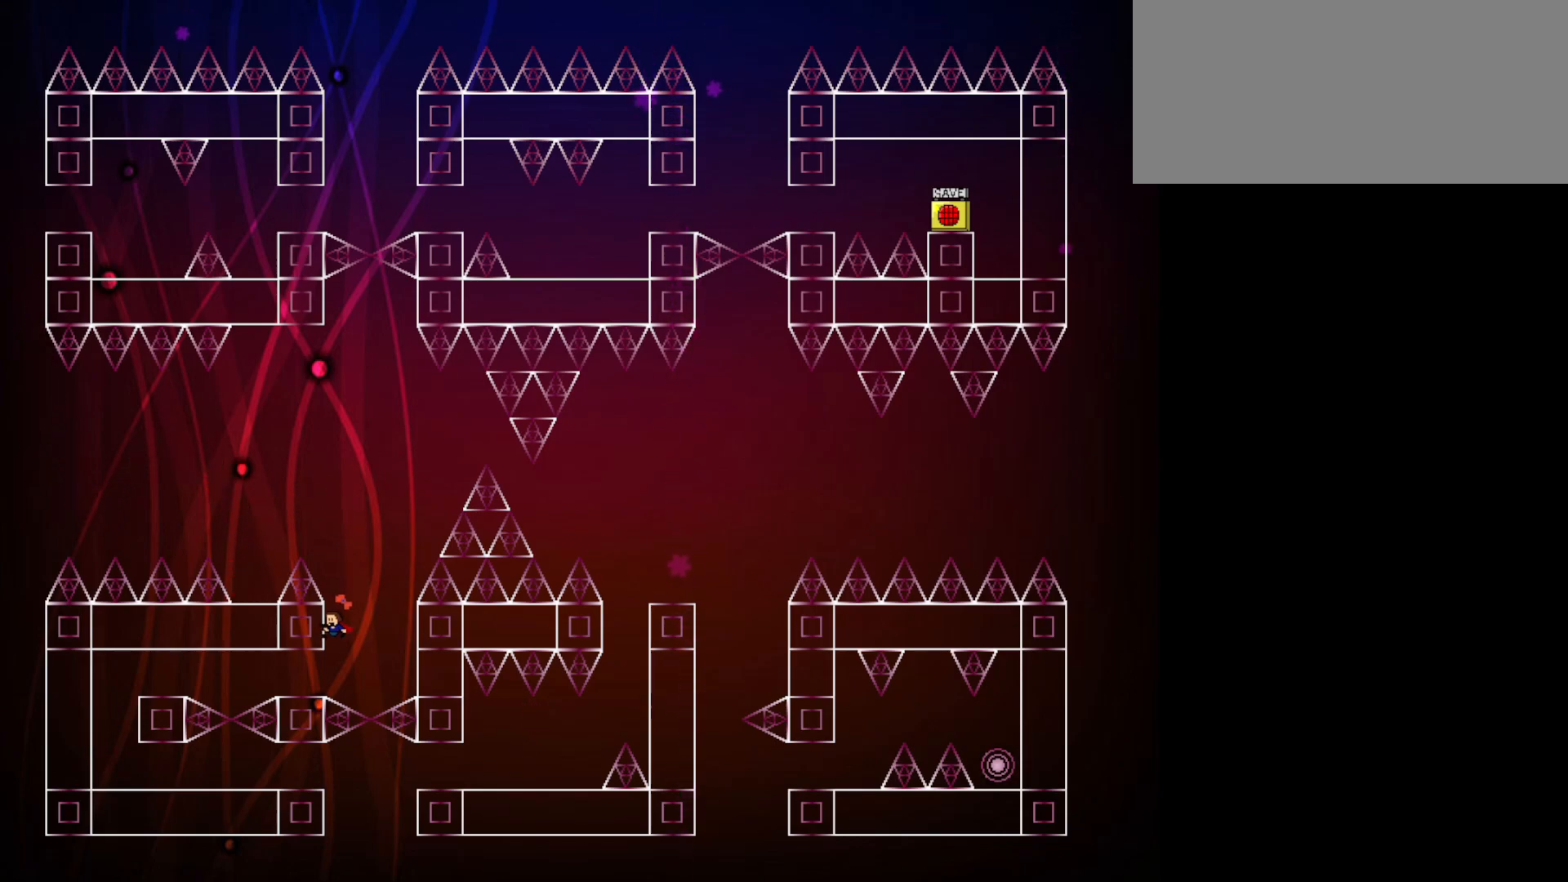
{"keys": ["left"], "events": [[200, "left", "up"], [483, "left", "down"]]}
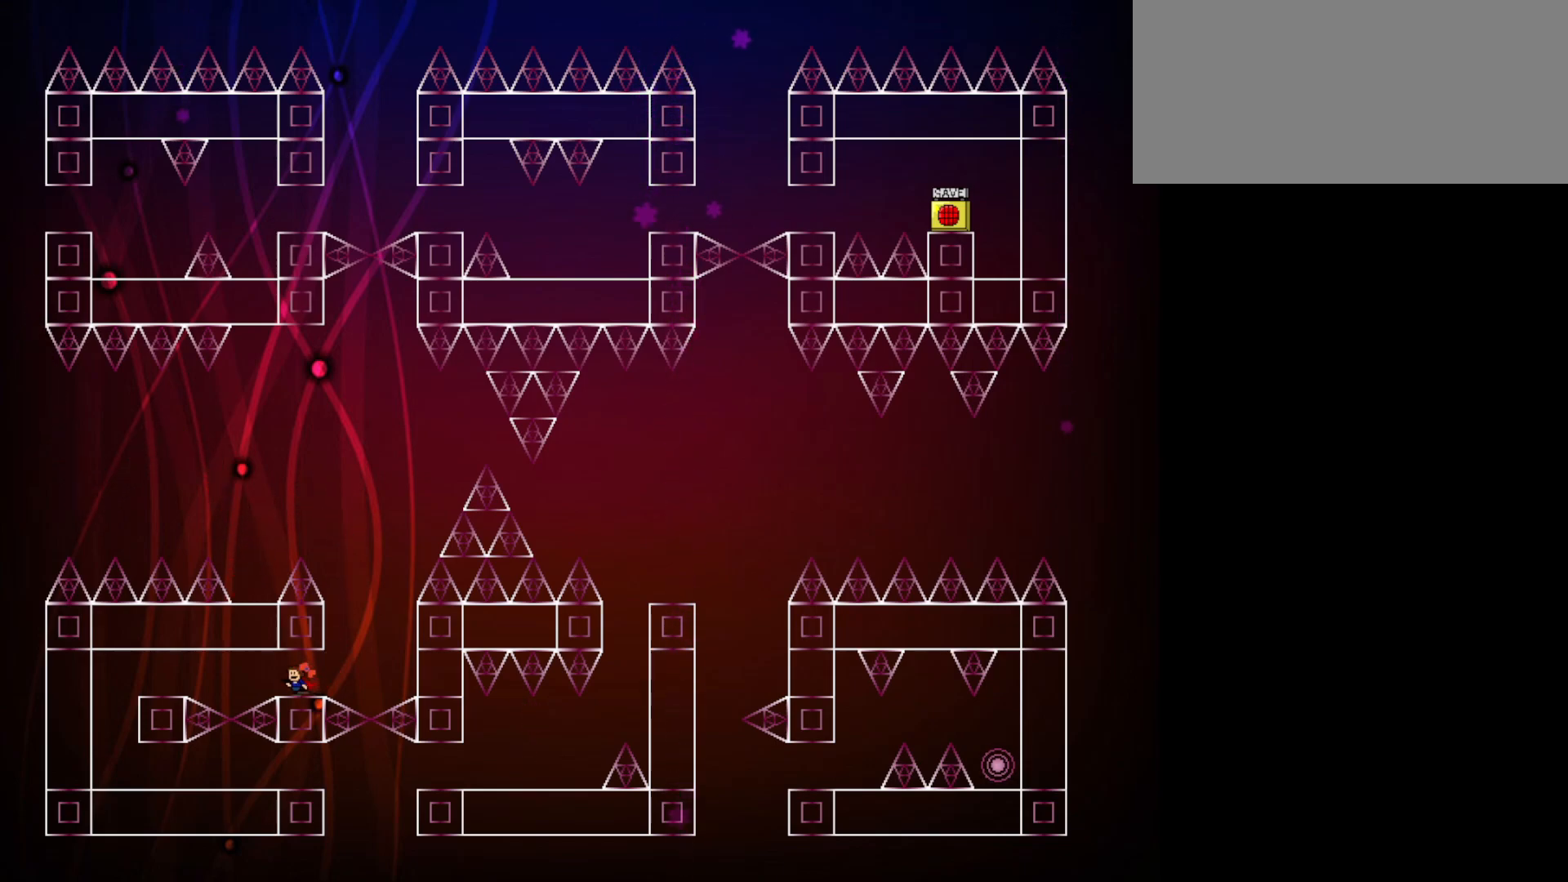
{"keys": [], "events": [[67, "left", "up"], [350, "left", "down"], [400, "left", "up"]]}
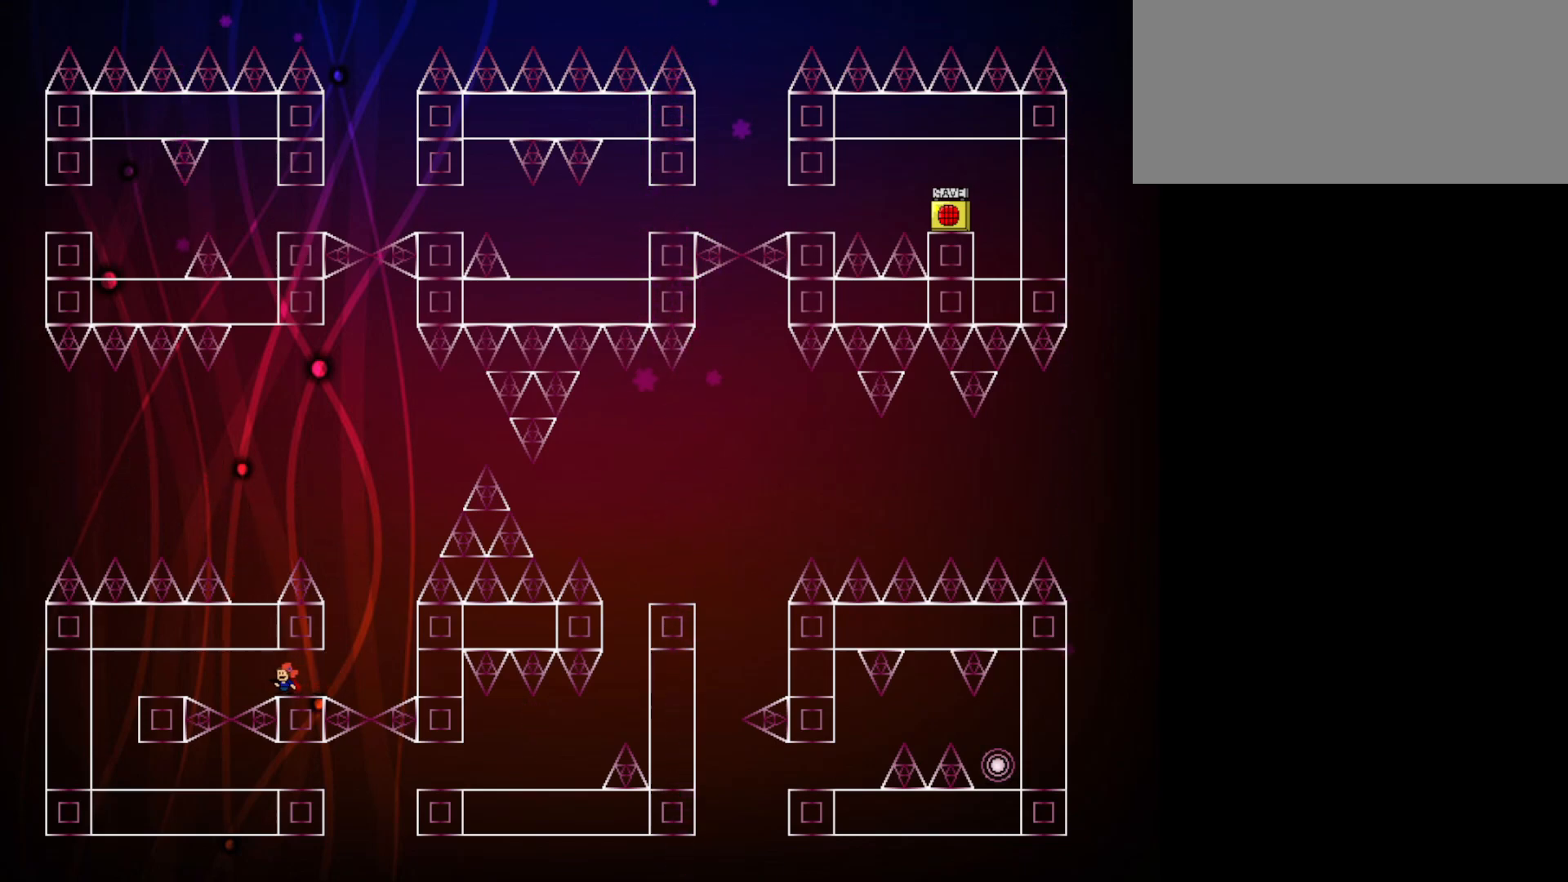
{"keys": ["jump", "left"], "events": [[367, "left", "down"], [417, "jump", "down"]]}
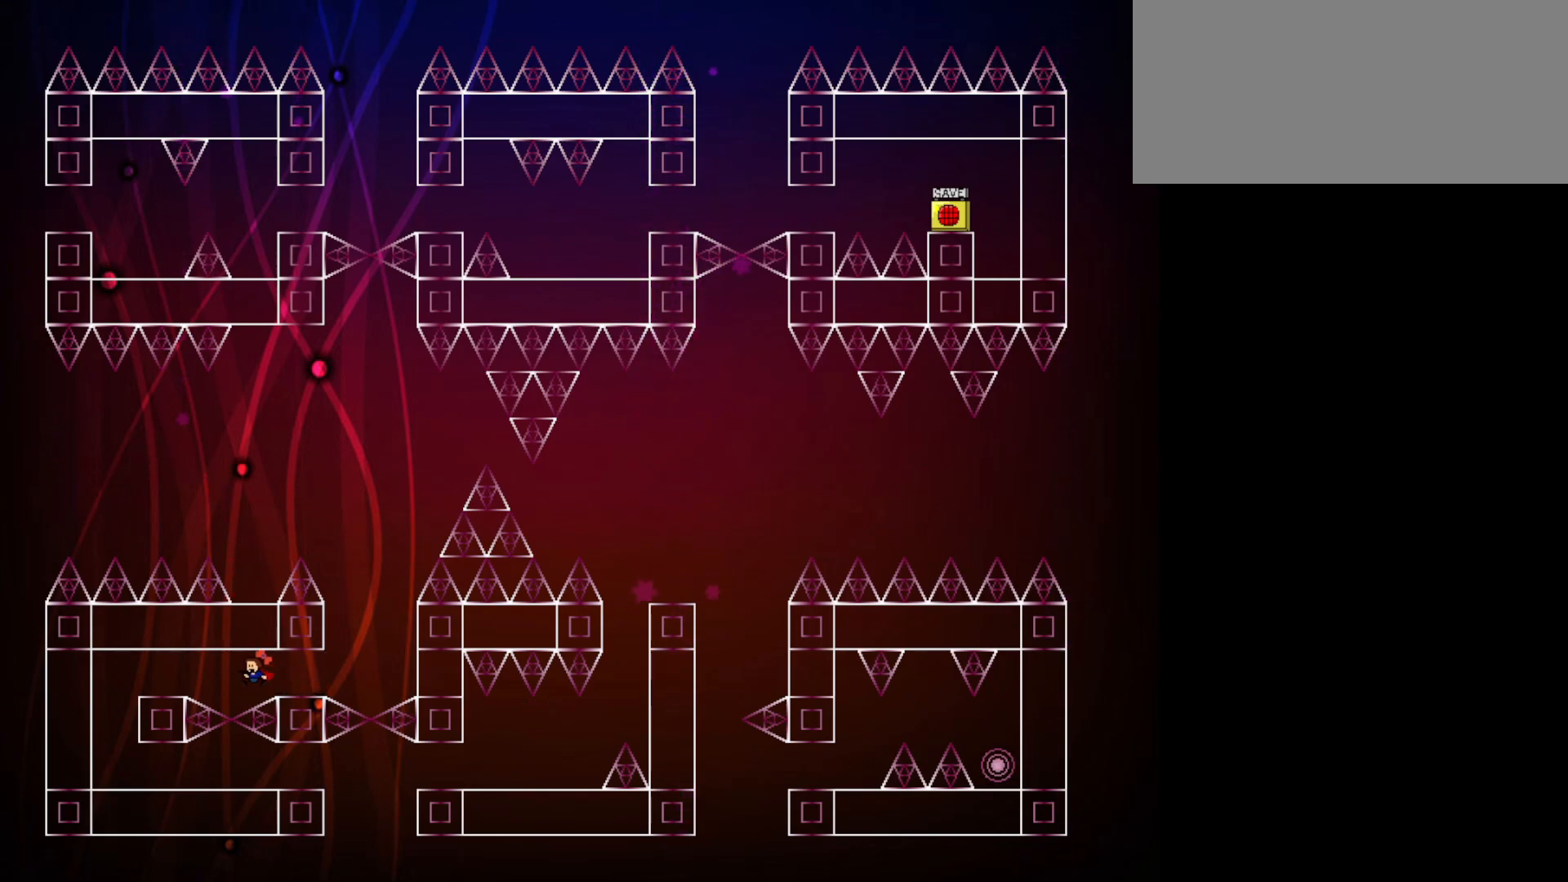
{"keys": ["jump", "left"], "events": [[17, "jump", "up"], [150, "jump", "down"]]}
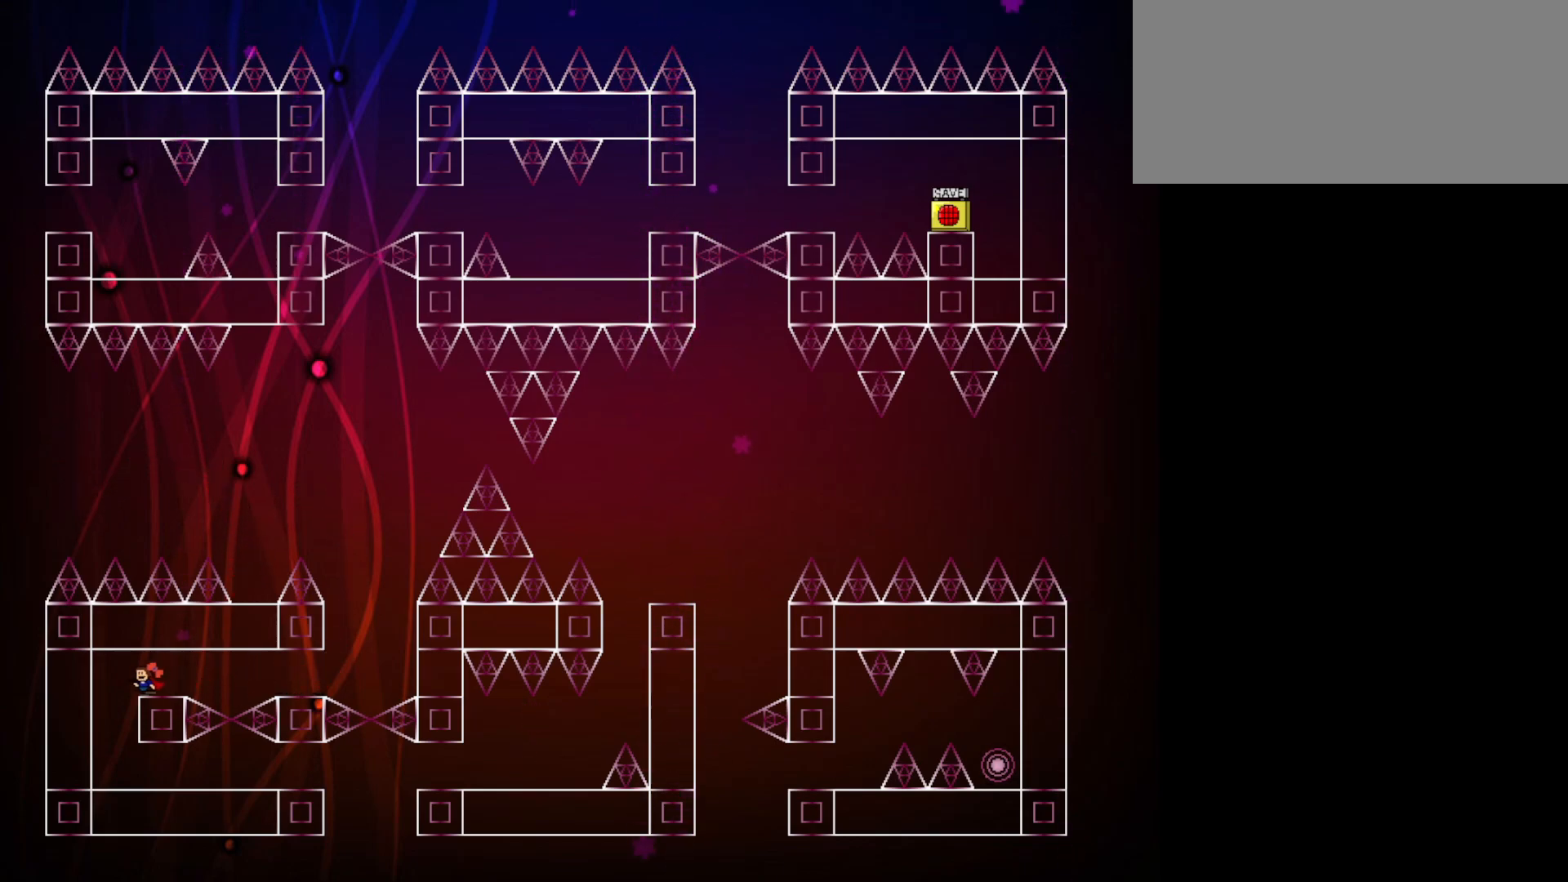
{"keys": ["right"], "events": [[67, "jump", "up"], [167, "left", "up"], [250, "right", "down"]]}
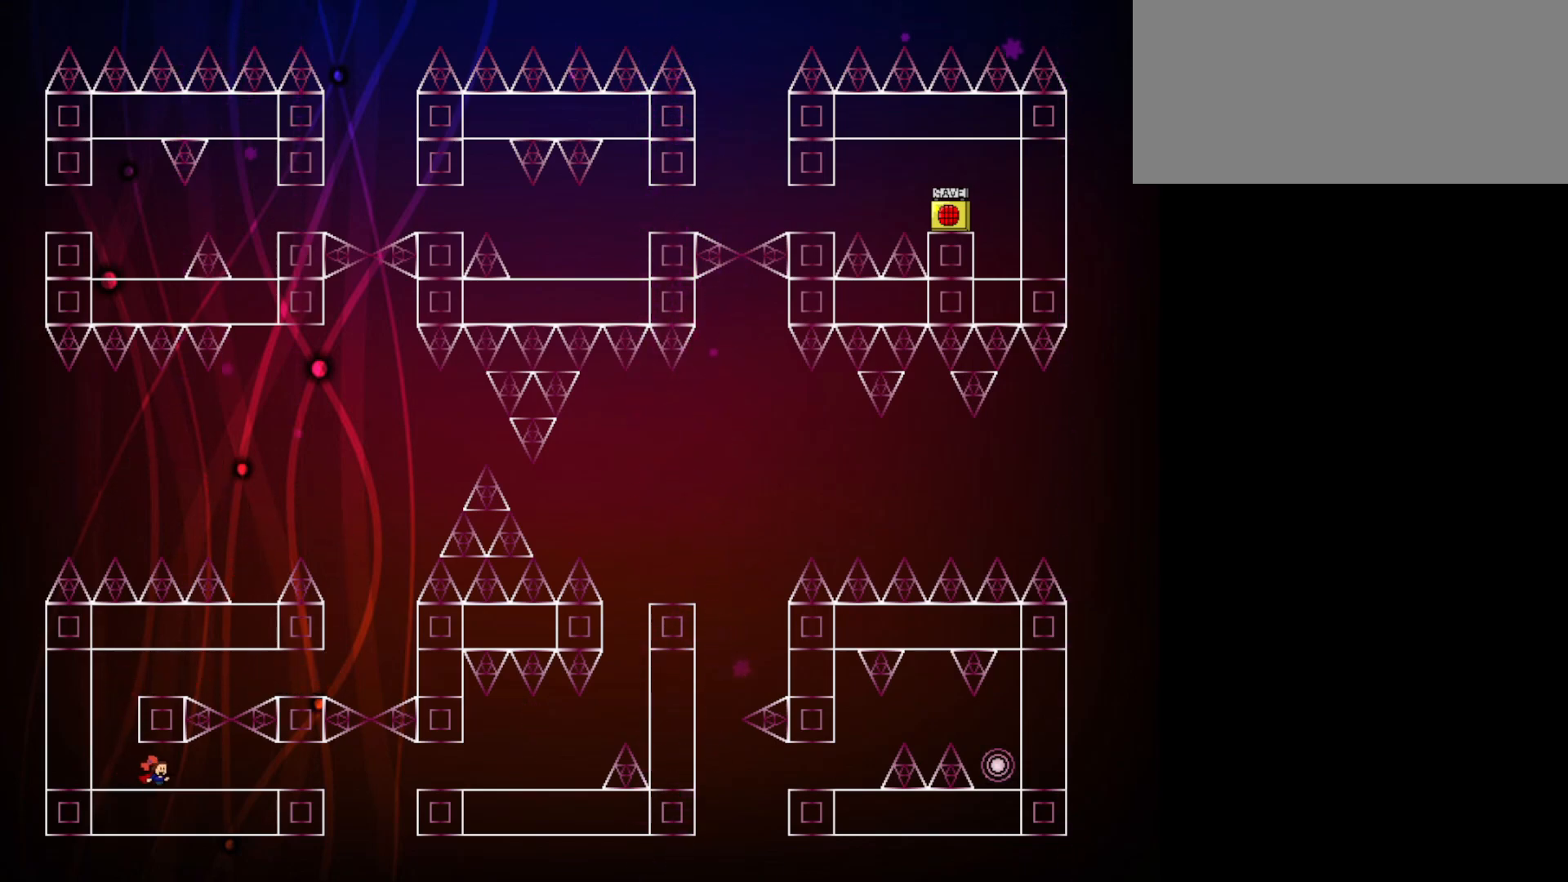
{"keys": ["right"], "events": []}
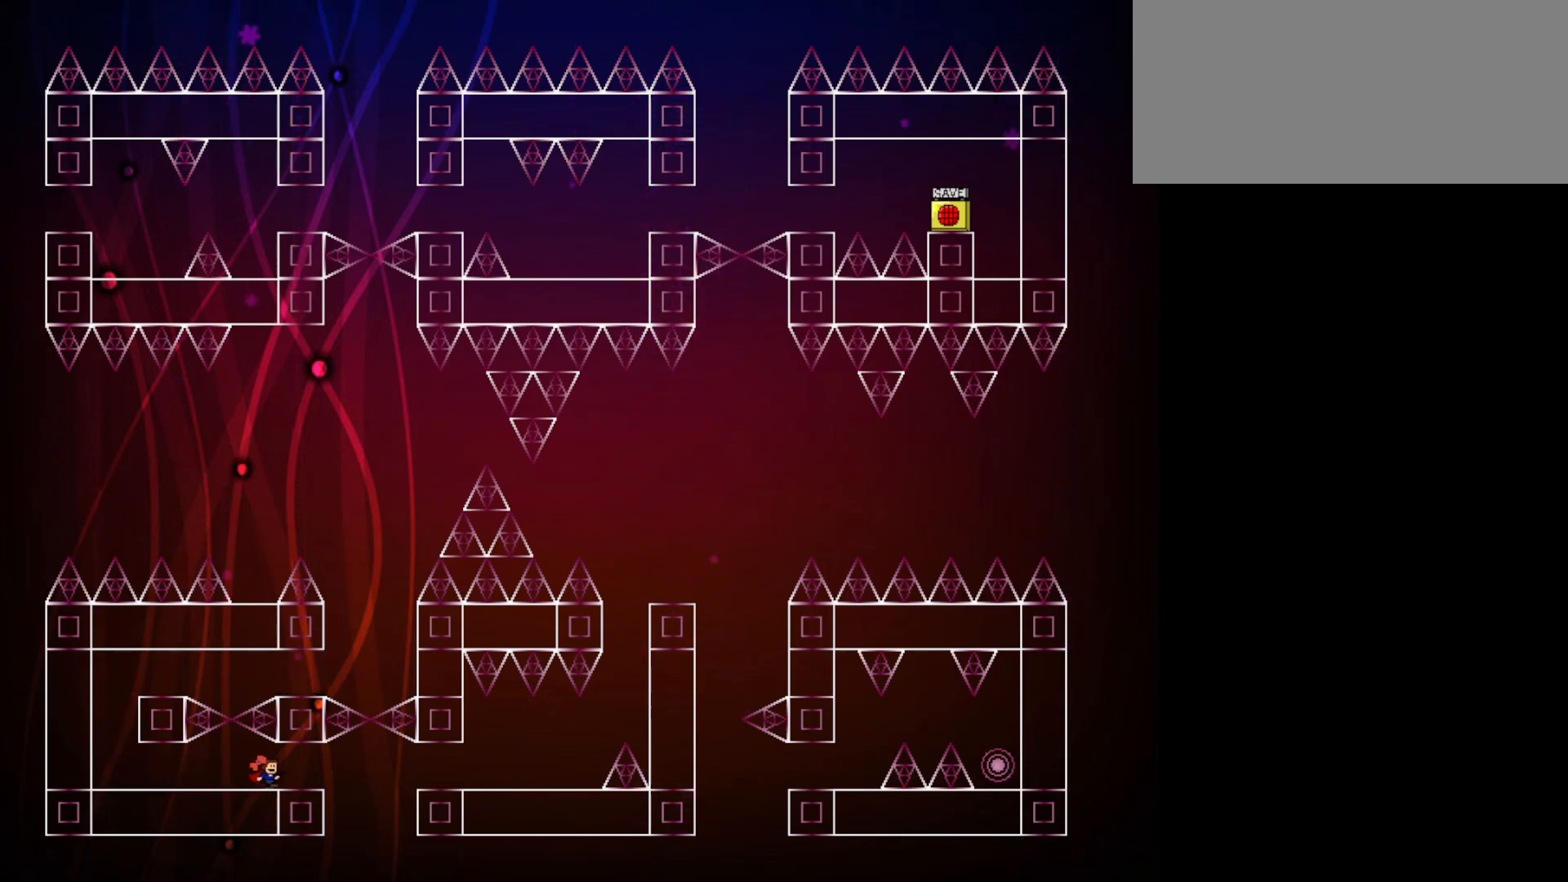
{"keys": ["right"], "events": []}
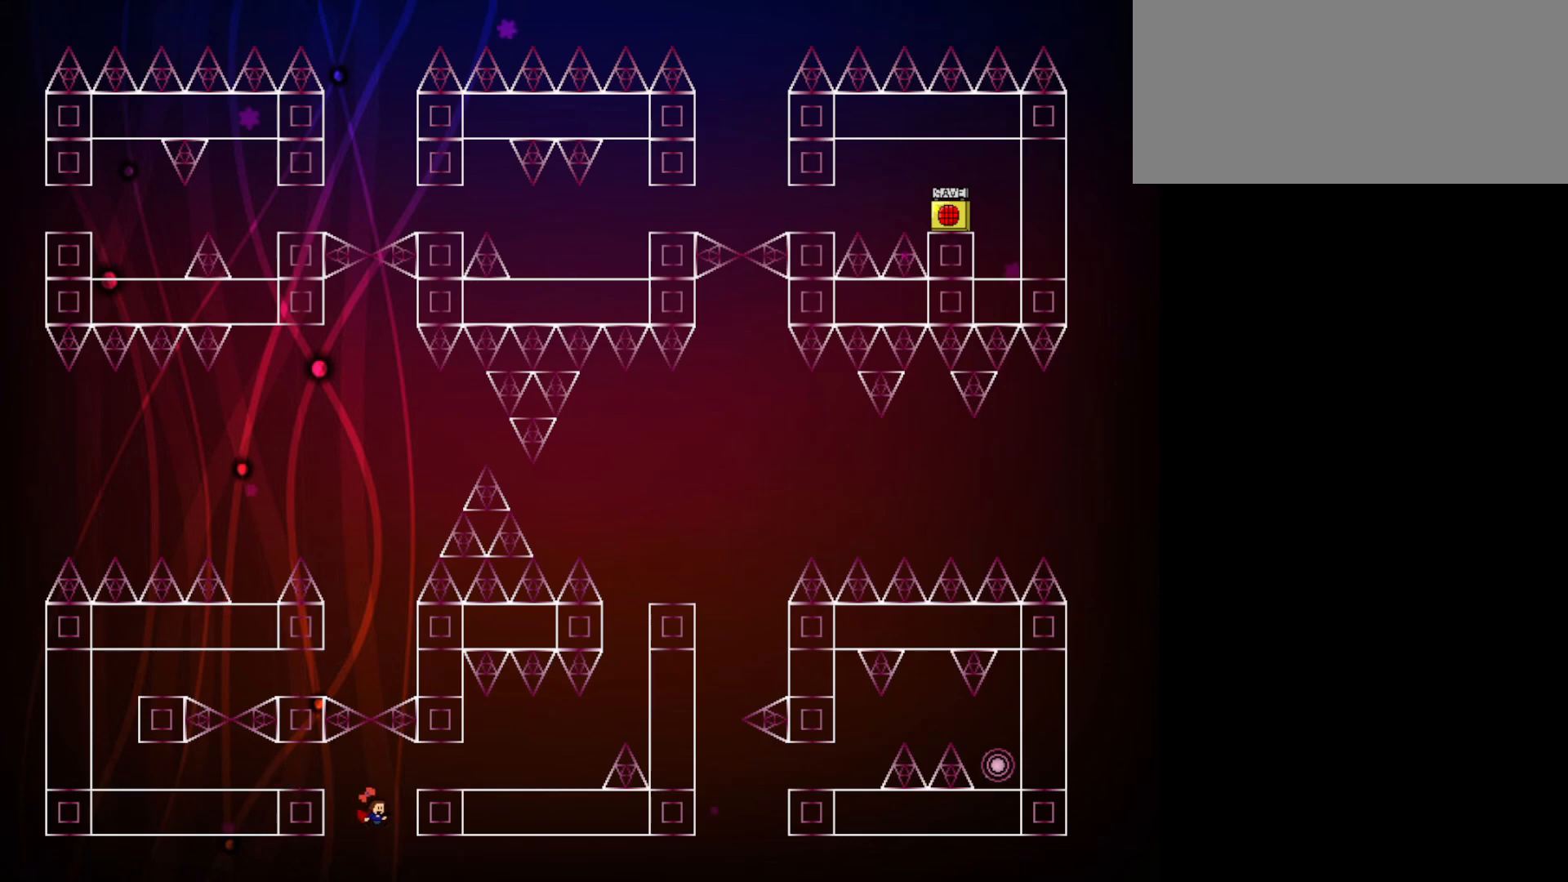
{"keys": ["right"], "events": [[67, "jump", "down"], [450, "jump", "up"]]}
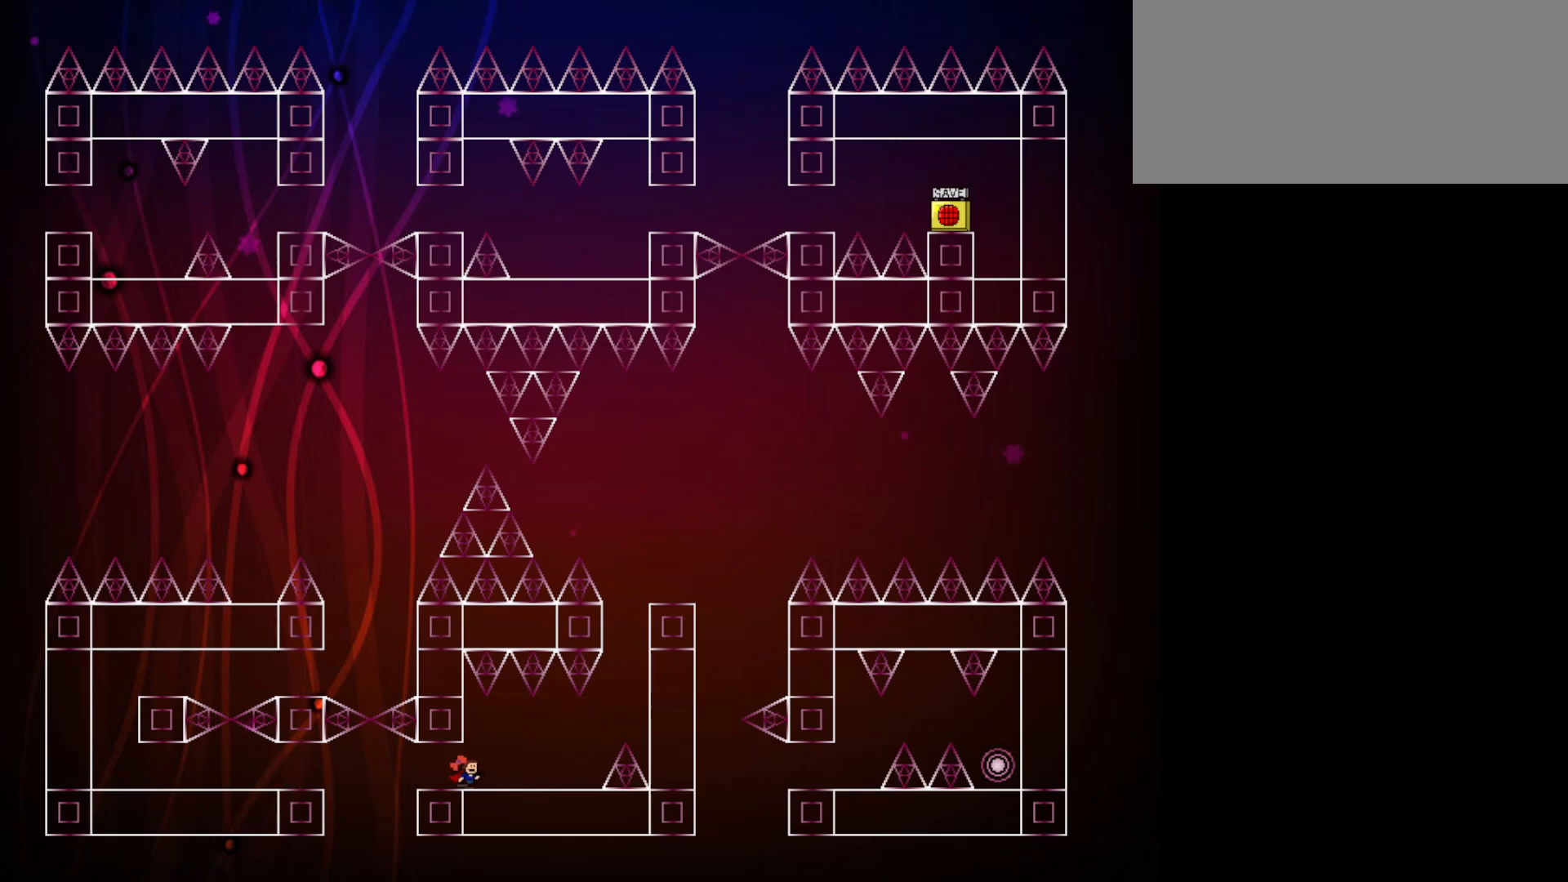
{"keys": ["right"], "events": []}
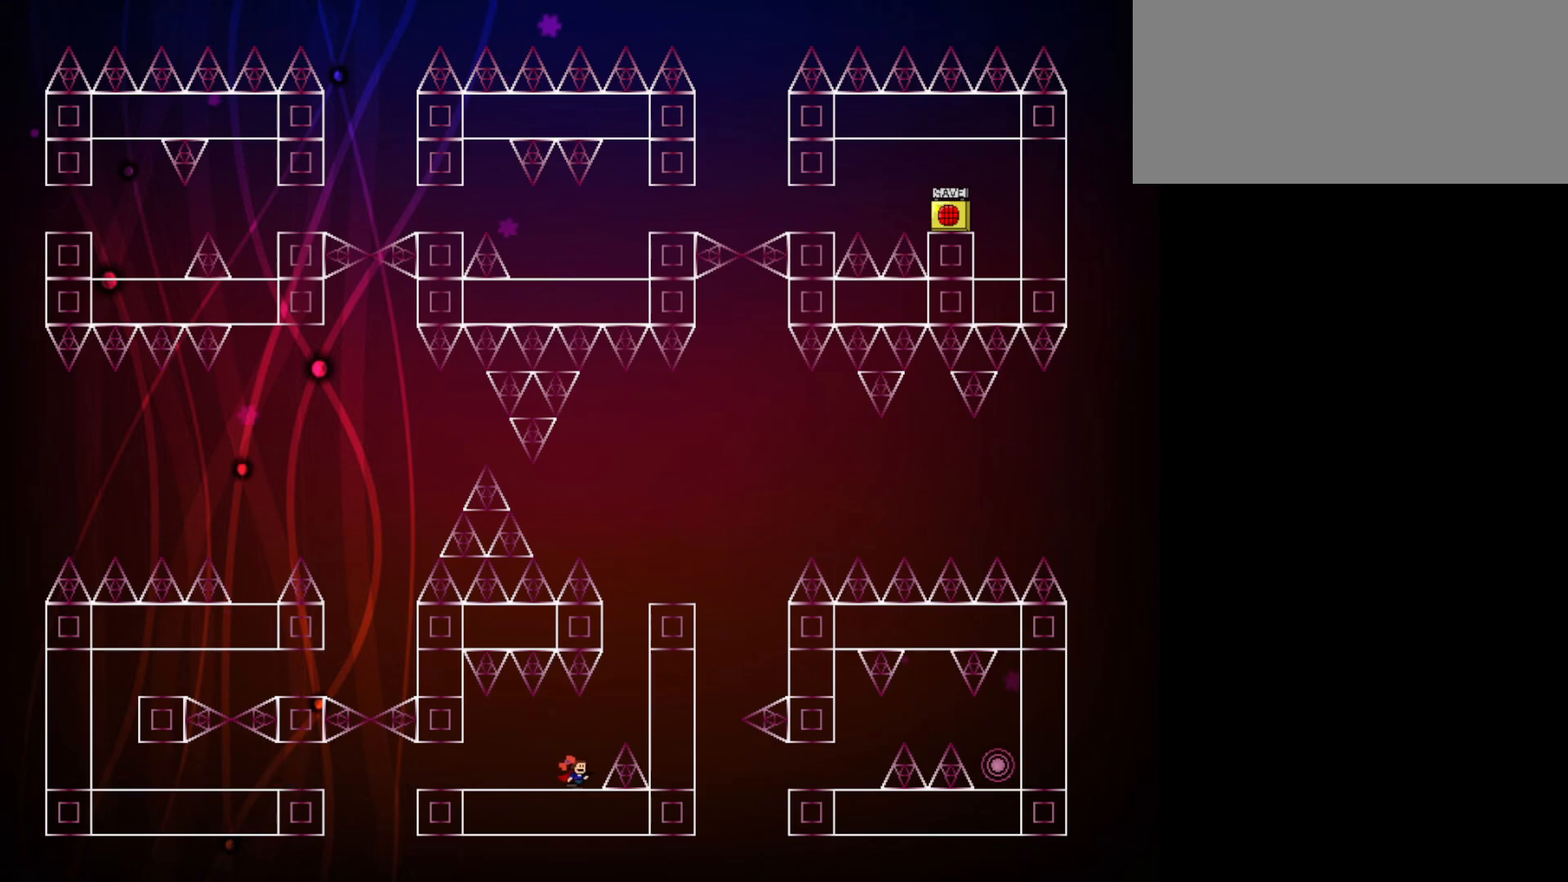
{"keys": ["jump"], "events": [[50, "jump", "down"], [383, "jump", "up"], [383, "right", "up"], [433, "jump", "down"]]}
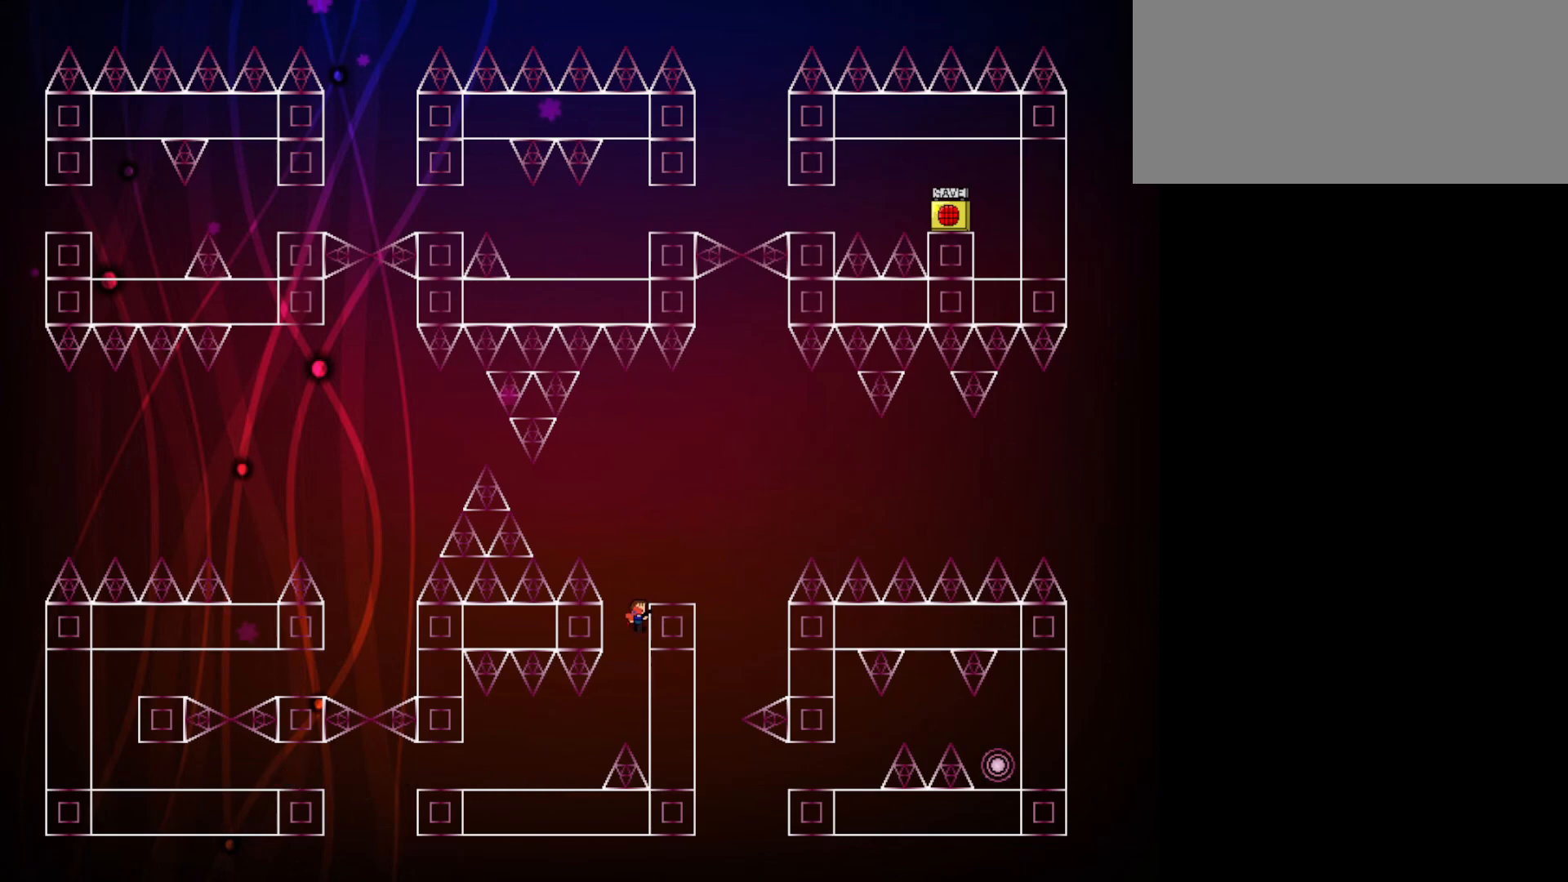
{"keys": ["right"], "events": [[167, "jump", "up"], [167, "right", "down"], [300, "right", "up"], [450, "right", "down"]]}
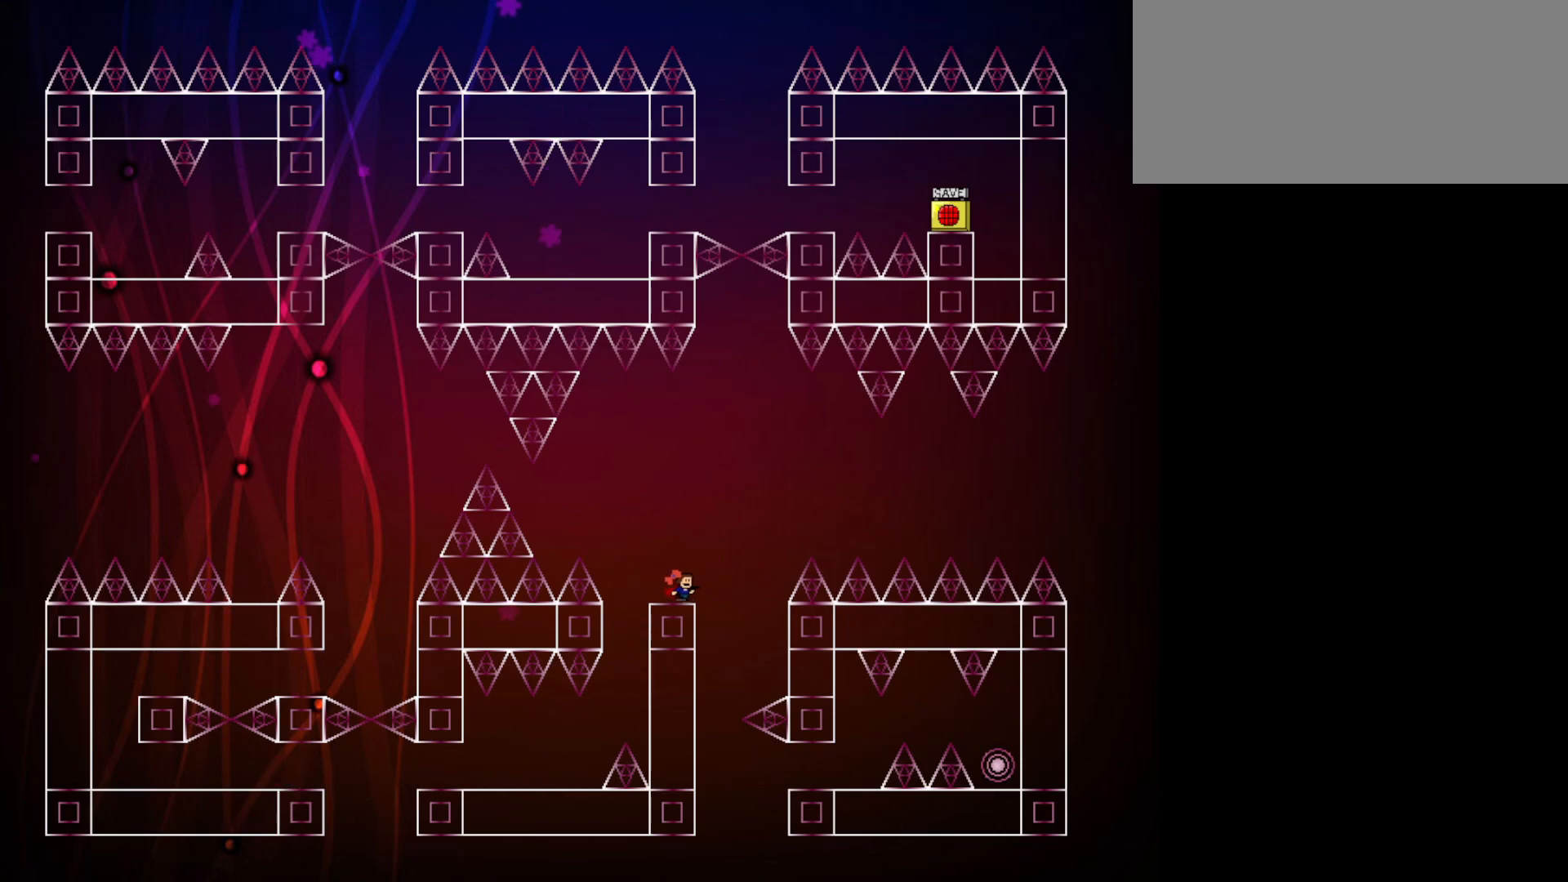
{"keys": [], "events": [[183, "right", "up"]]}
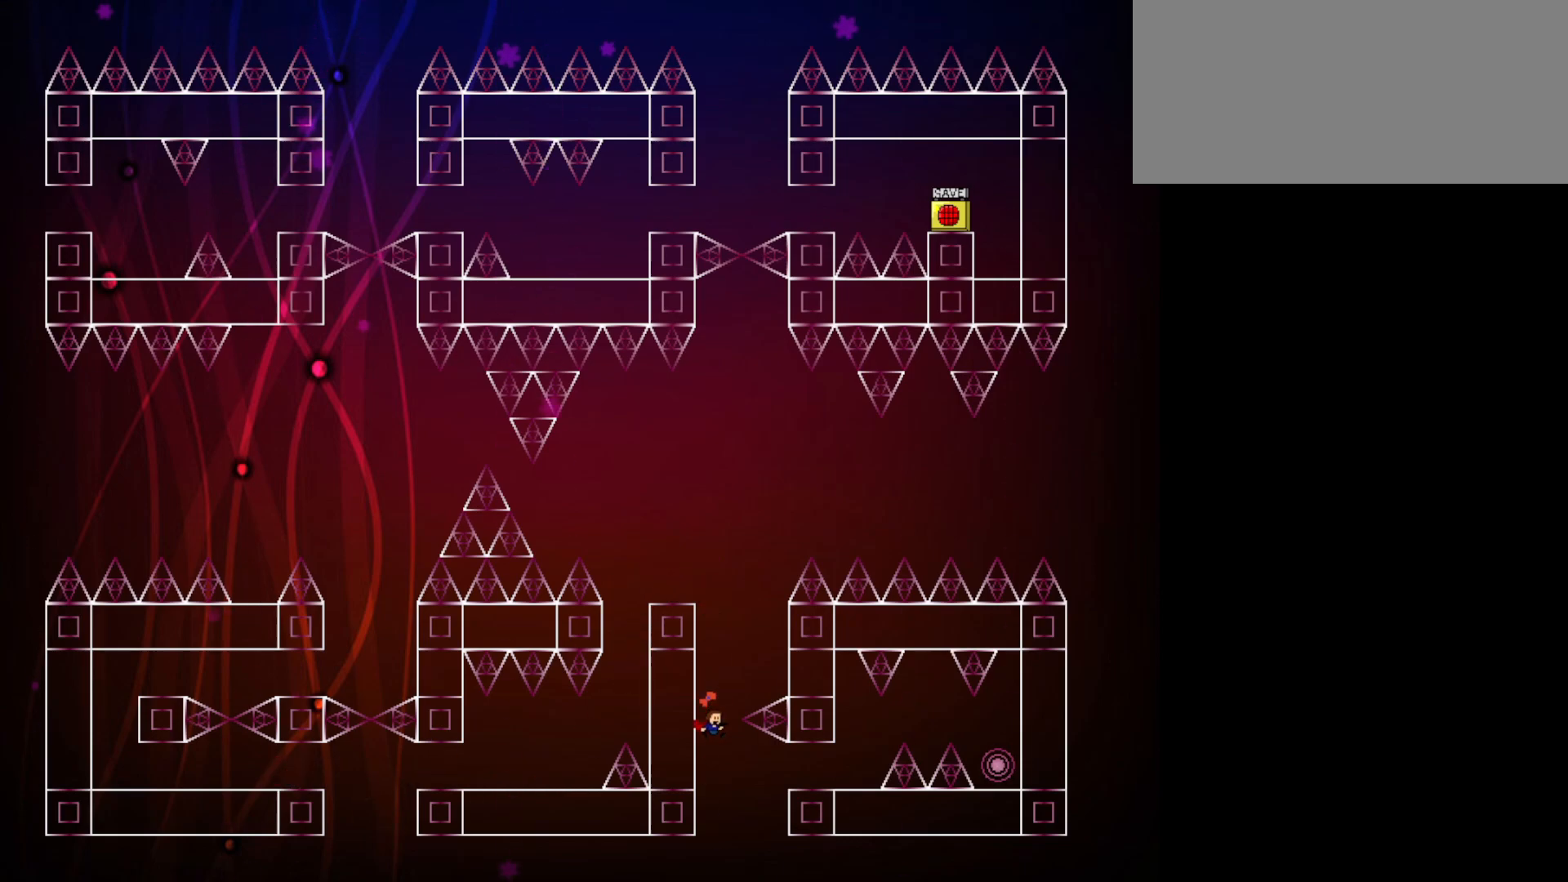
{"keys": ["jump", "right"], "events": [[50, "right", "down"], [200, "jump", "down"]]}
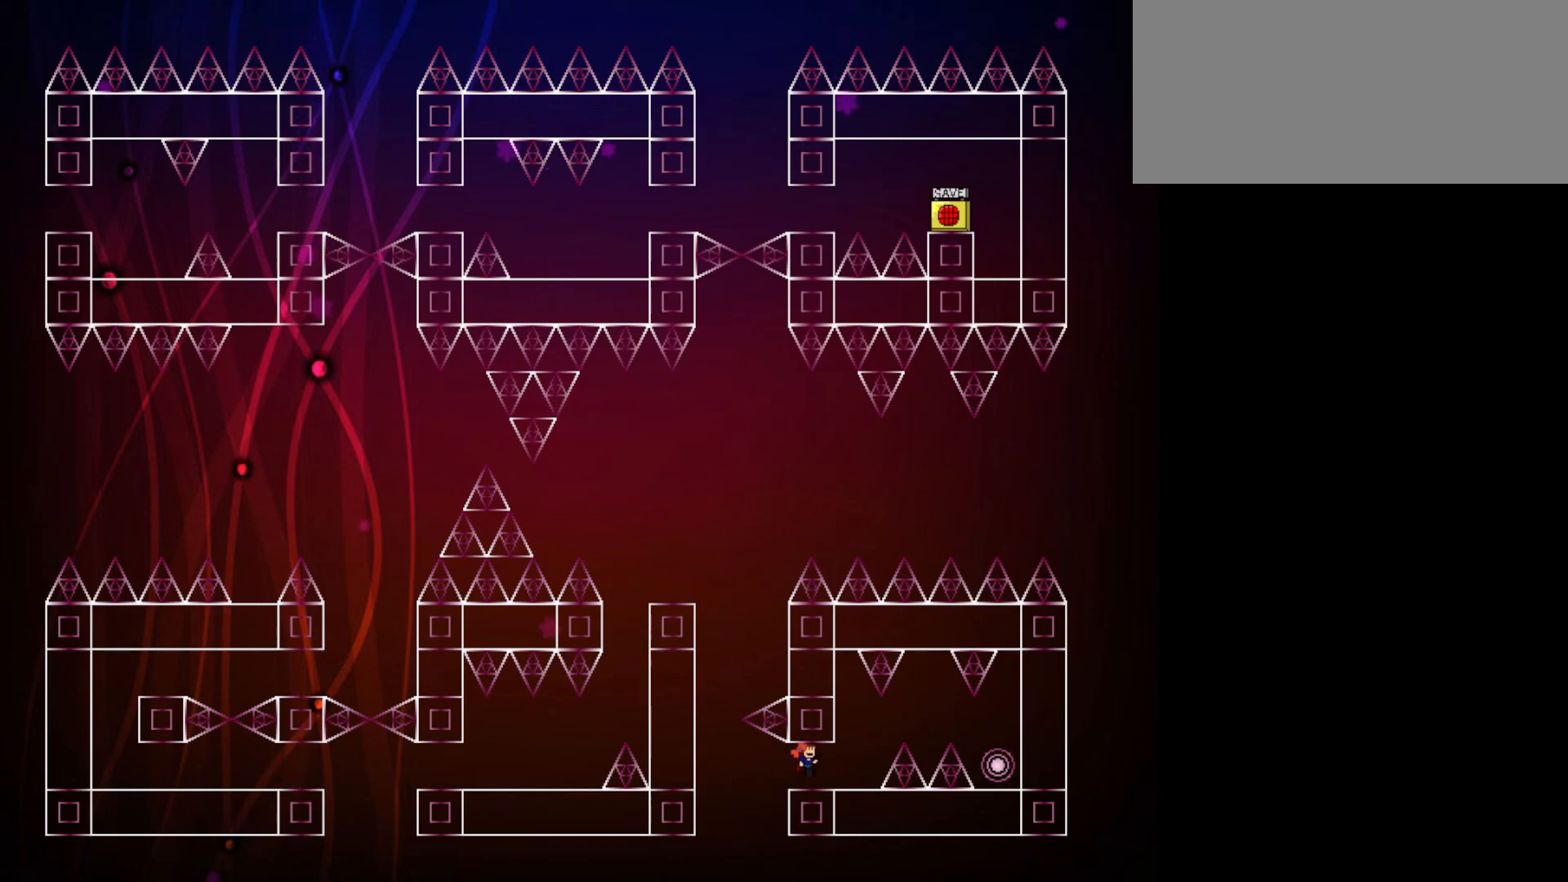
{"keys": [], "events": [[117, "jump", "up"], [117, "right", "up"], [350, "right", "down"], [500, "right", "up"]]}
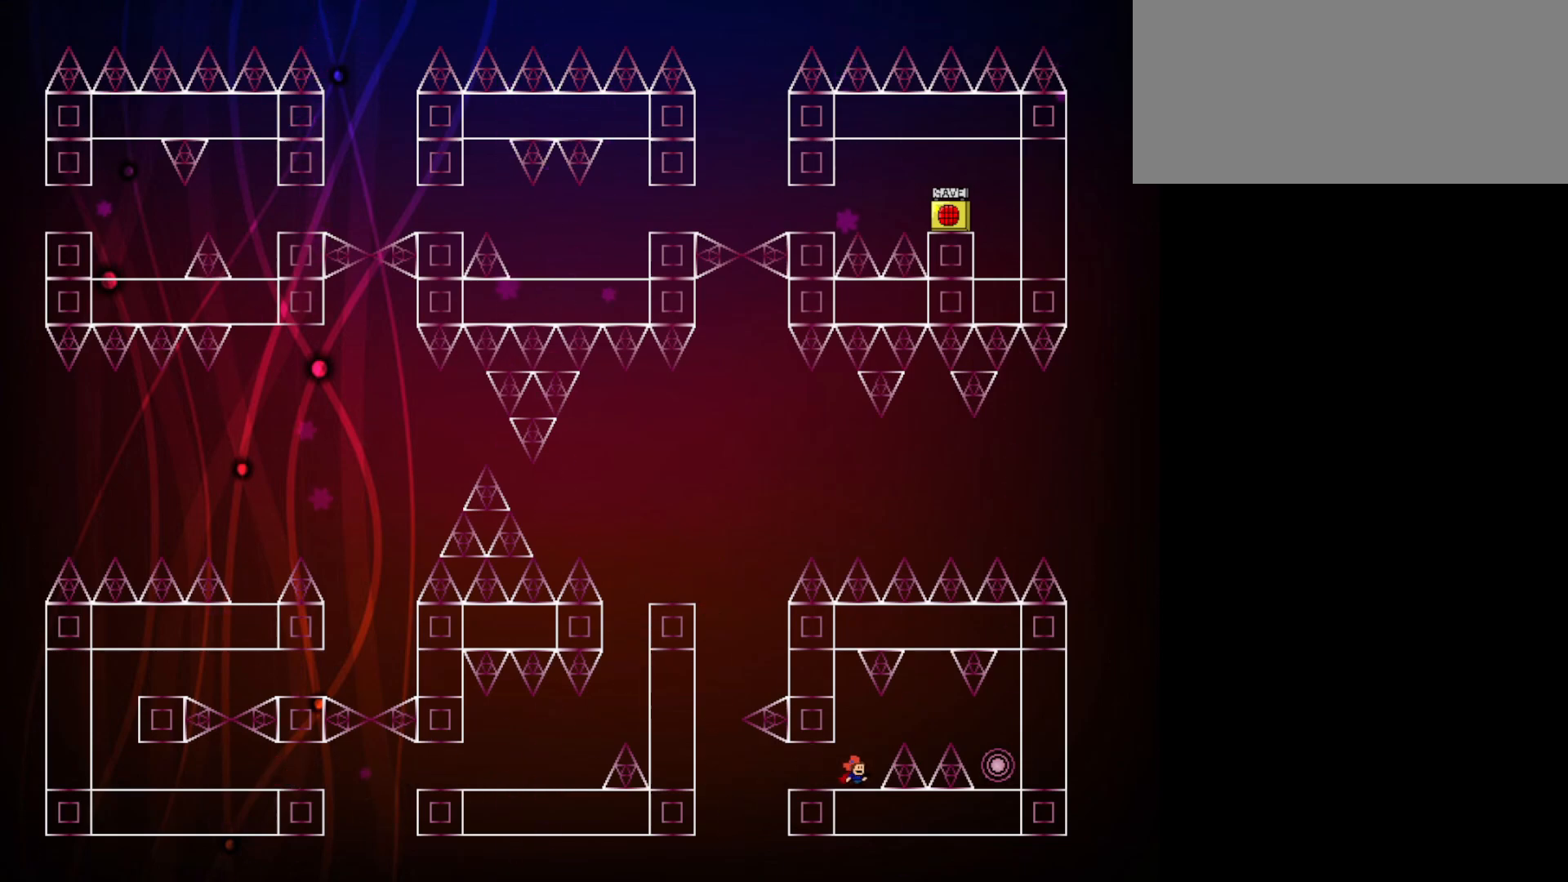
{"keys": ["right"], "events": [[233, "jump", "down"], [233, "right", "down"], [317, "jump", "up"]]}
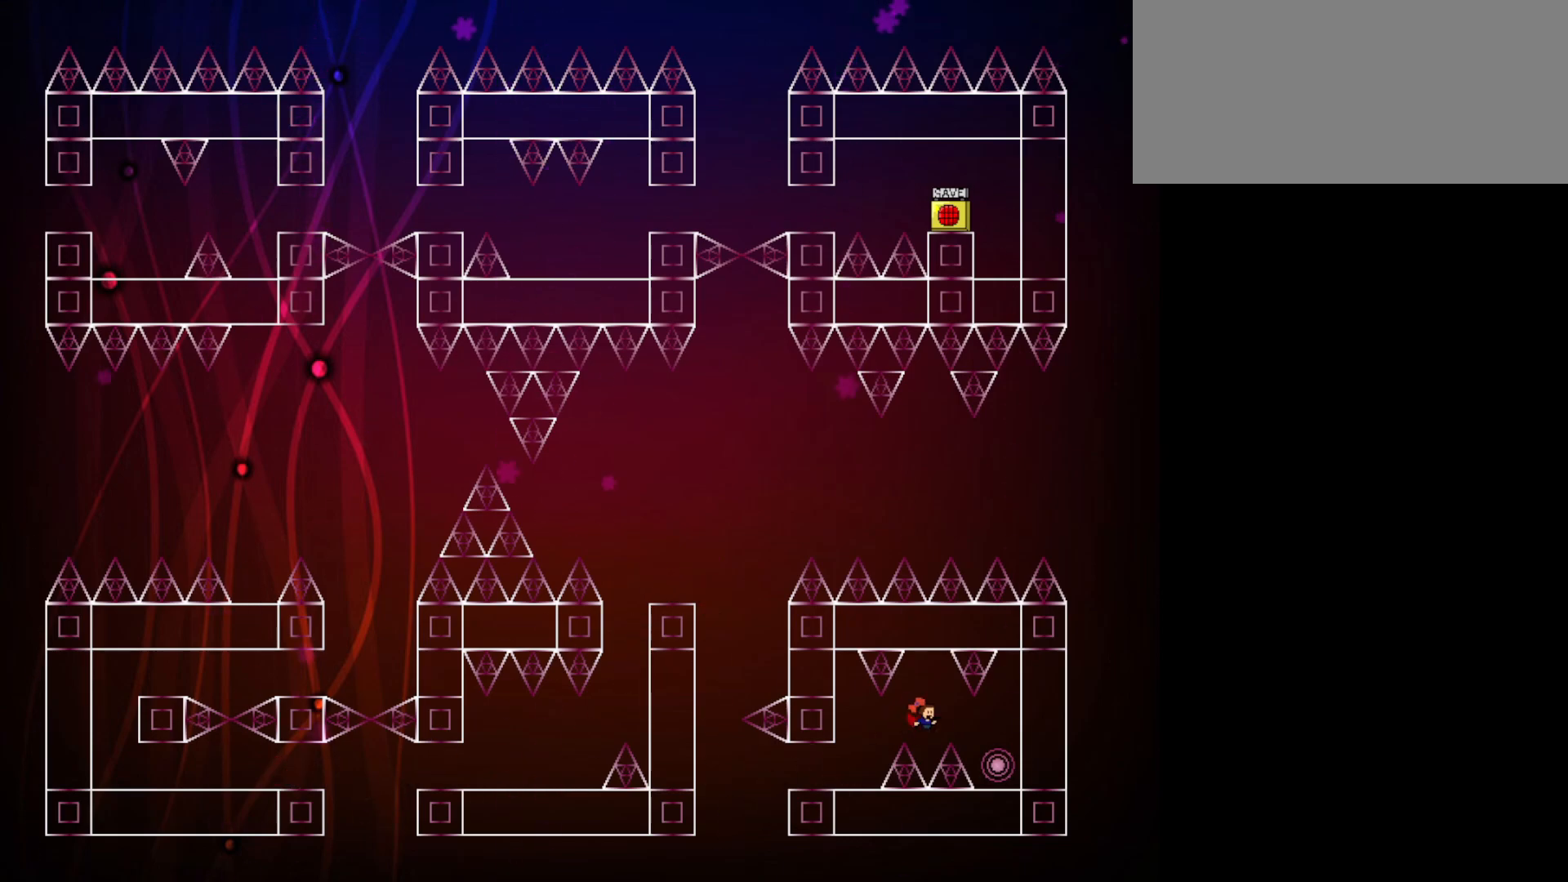
{"keys": ["right"], "events": [[100, "jump", "down"], [100, "right", "up"], [200, "jump", "up"], [433, "right", "down"]]}
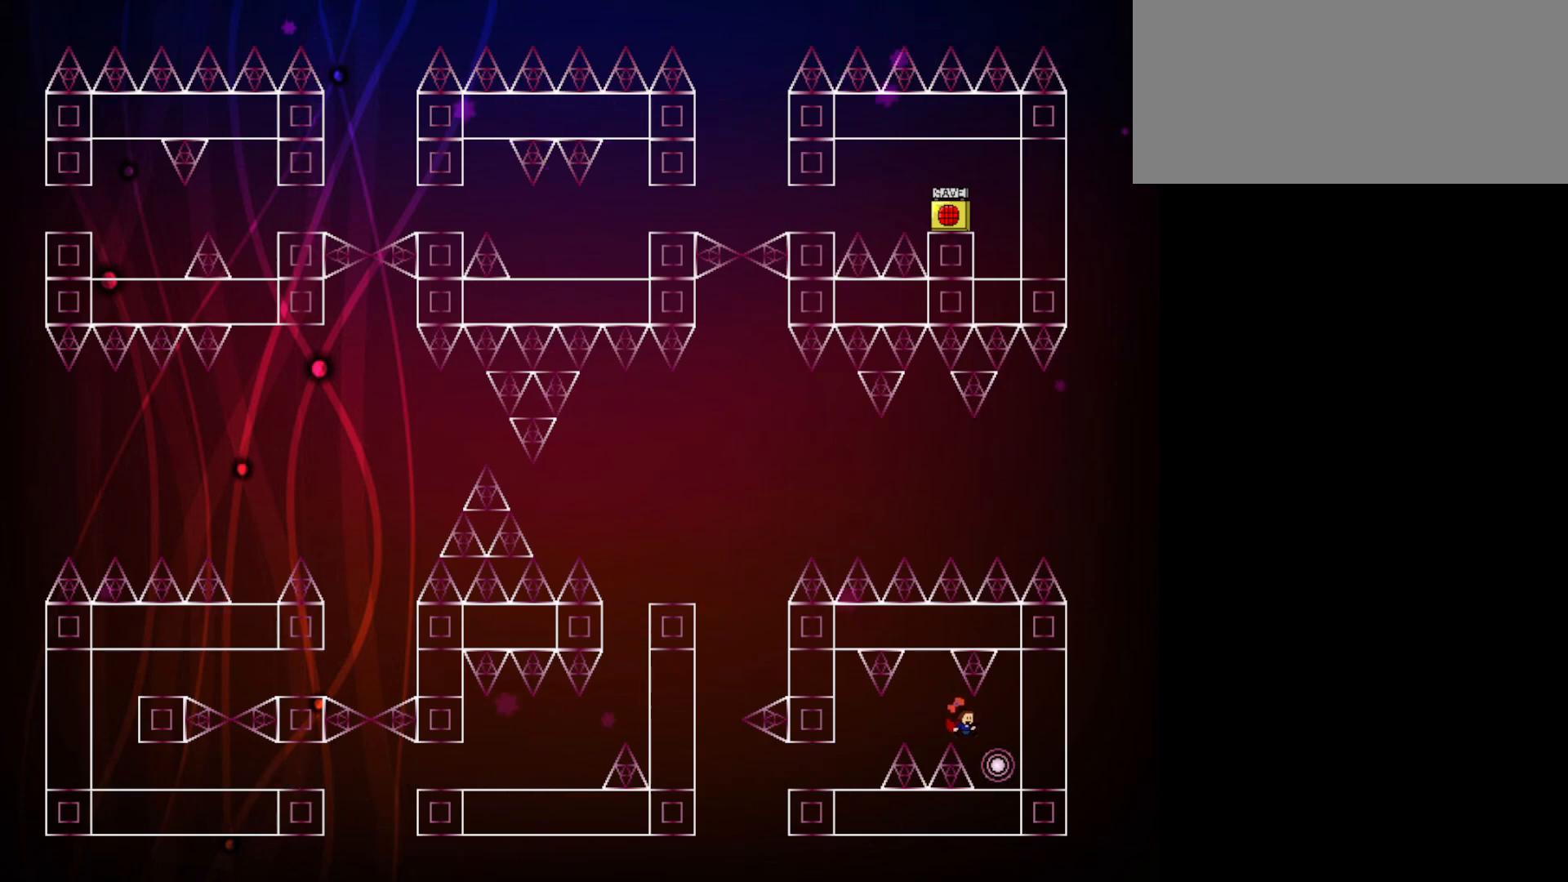
{"keys": [], "events": [[117, "right", "up"]]}
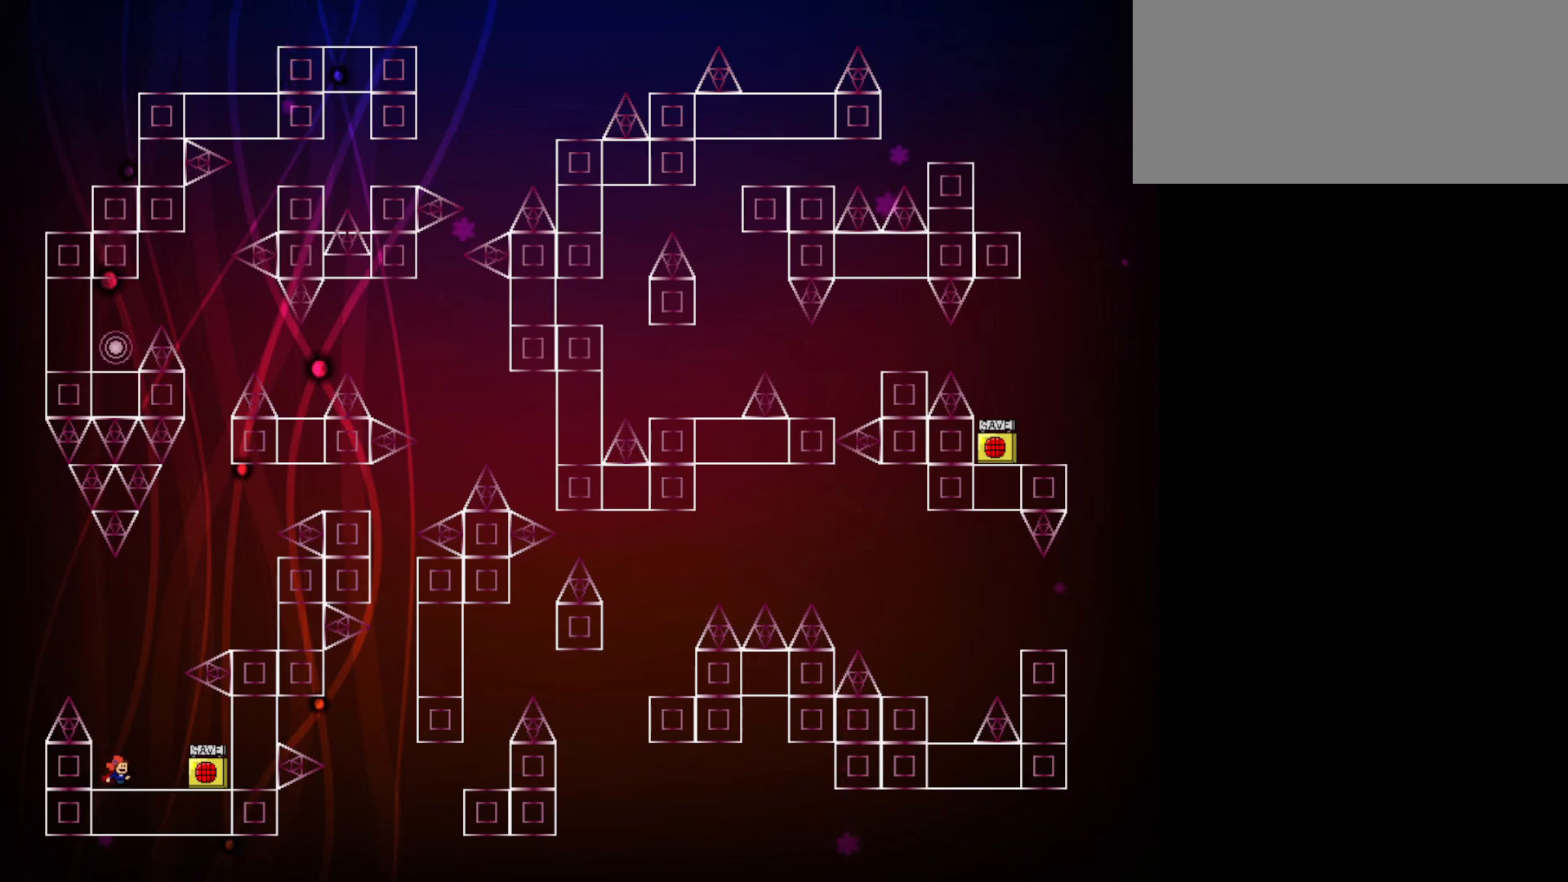
{"keys": [], "events": [[233, "right", "down"], [317, "right", "up"], [417, "grab", "down"], [500, "grab", "up"]]}
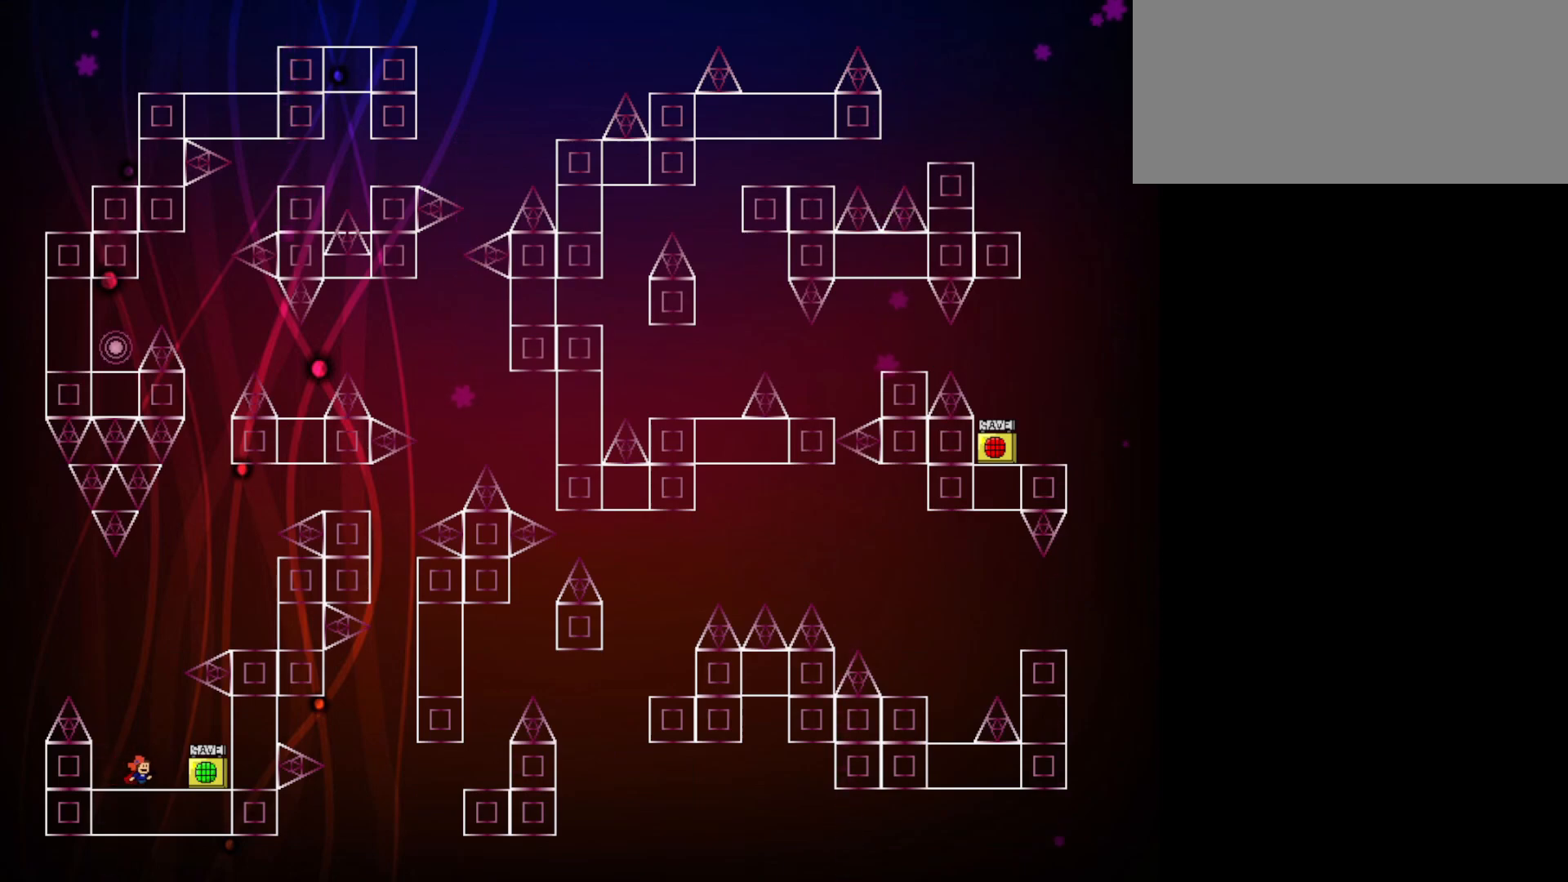
{"keys": ["jump", "right"], "events": [[200, "jump", "down"], [383, "jump", "up"], [467, "jump", "down"], [467, "right", "down"]]}
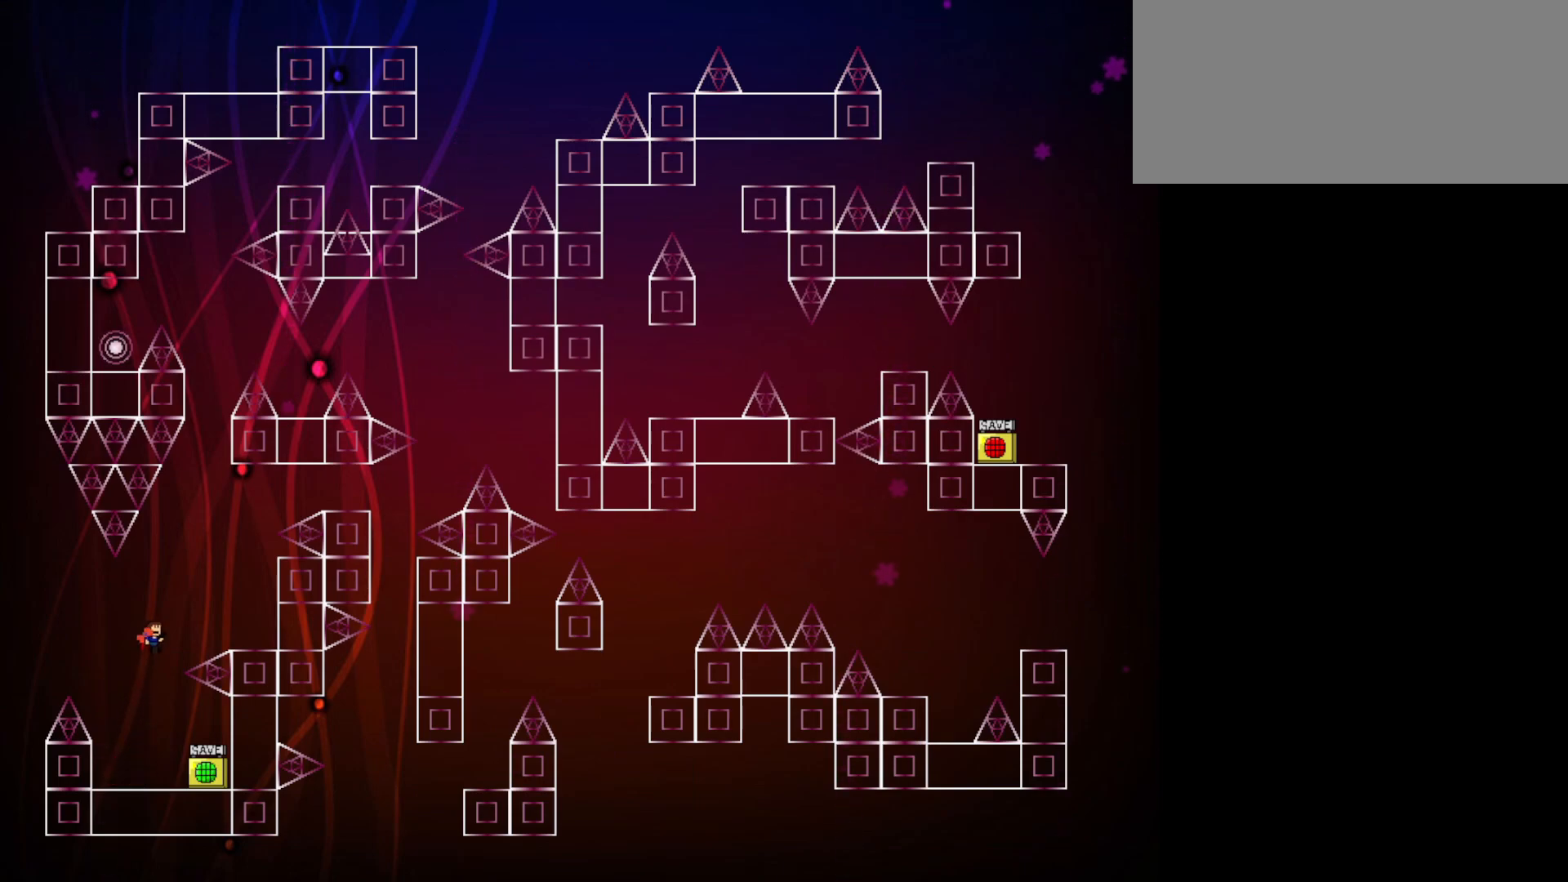
{"keys": ["right"], "events": [[400, "jump", "up"]]}
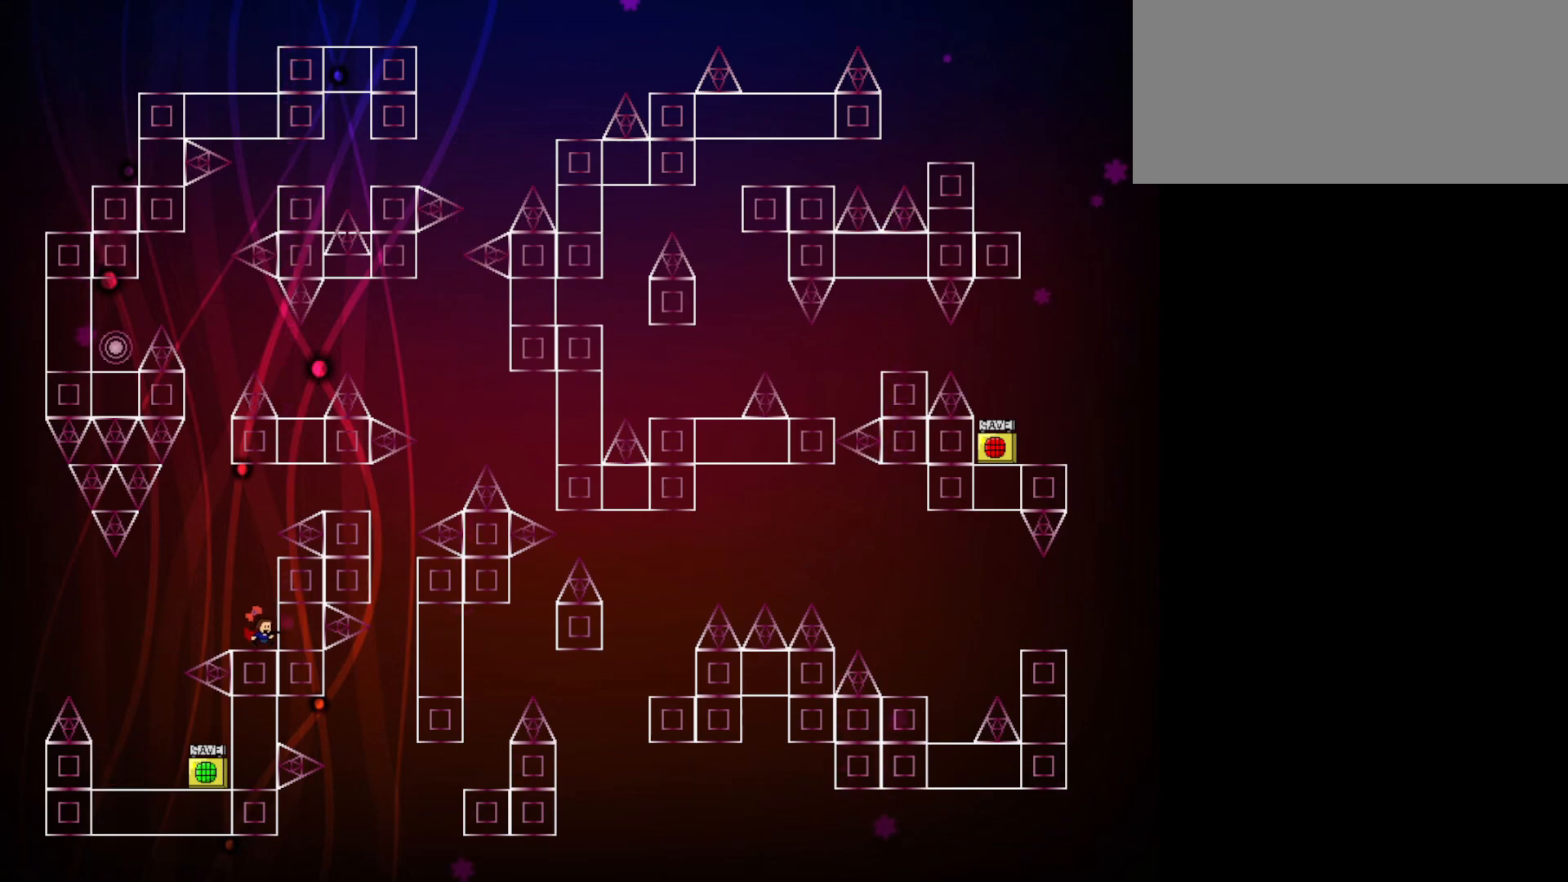
{"keys": ["jump", "right"], "events": [[83, "right", "up"], [183, "jump", "down"], [467, "jump", "up"], [500, "jump", "down"], [500, "right", "down"]]}
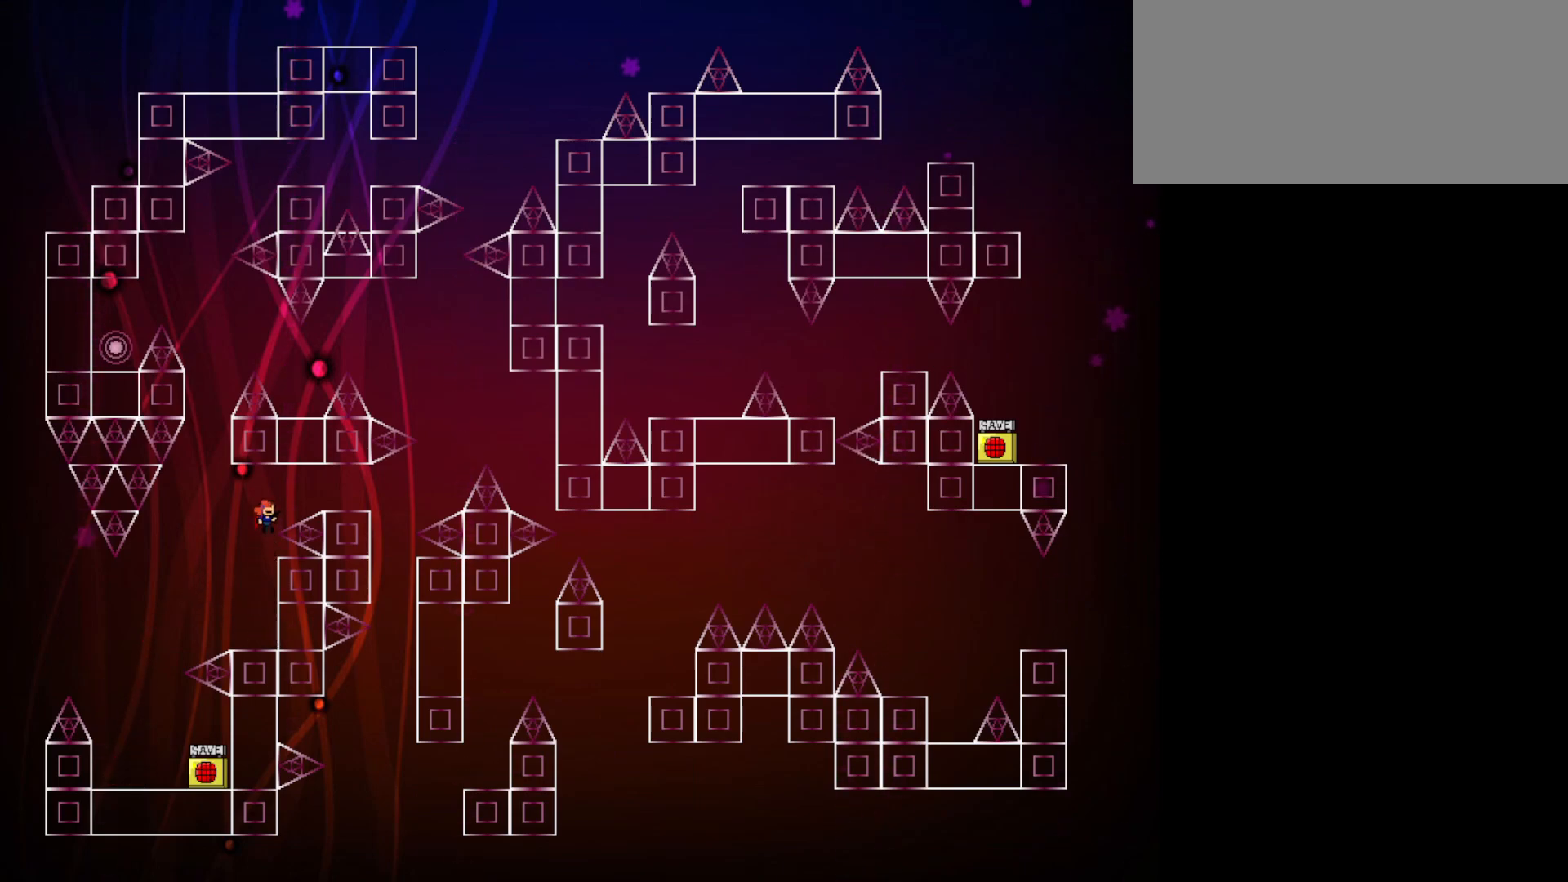
{"keys": [], "events": [[433, "jump", "up"], [433, "right", "up"]]}
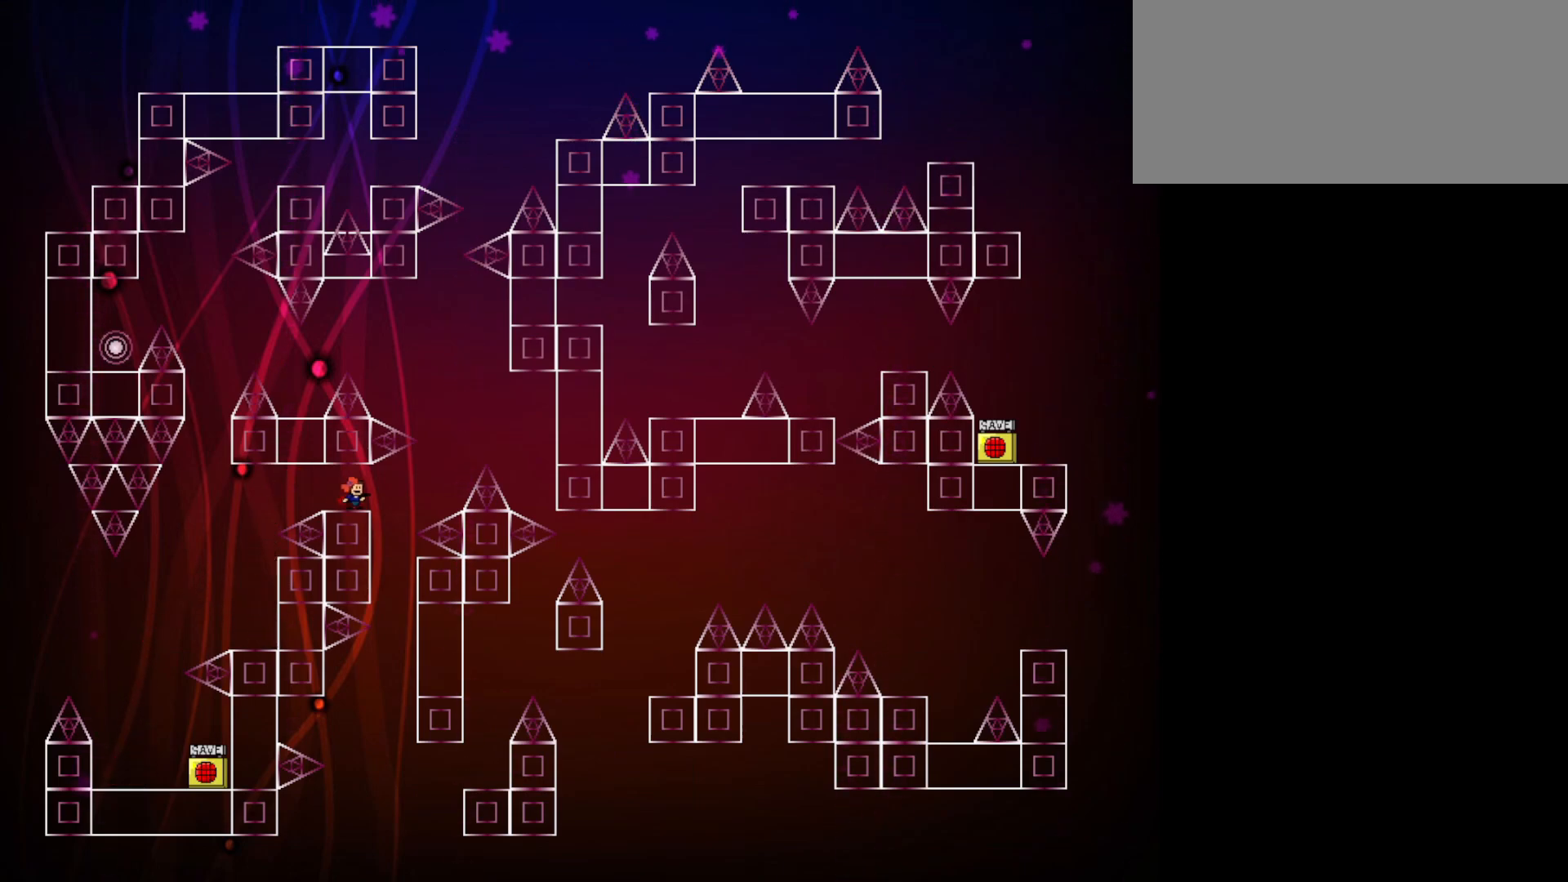
{"keys": [], "events": [[67, "right", "down"], [217, "right", "up"]]}
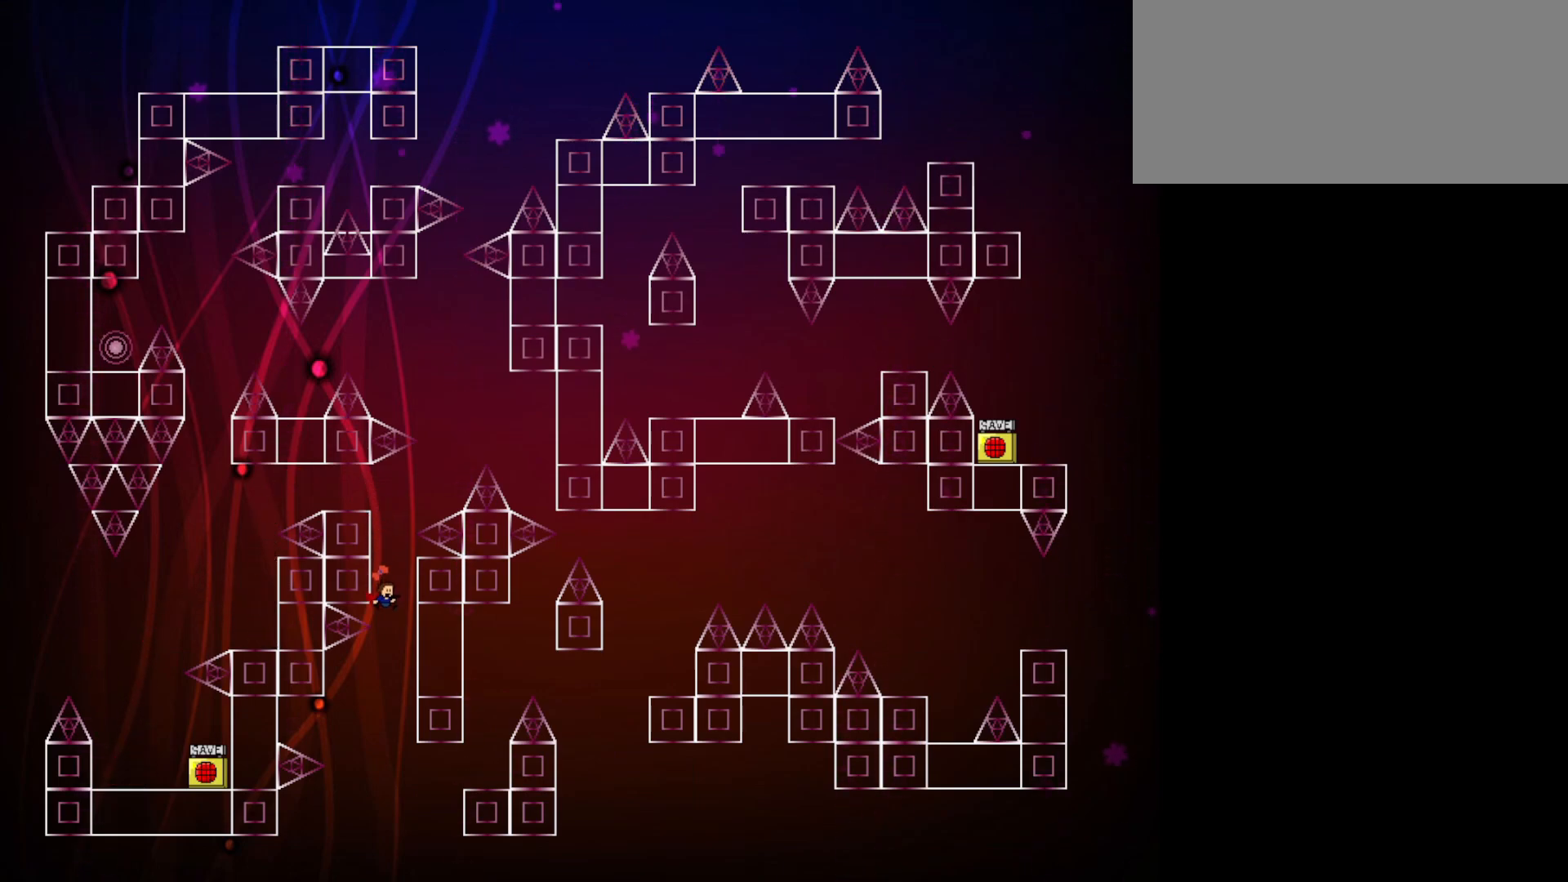
{"keys": ["jump", "right"], "events": [[233, "right", "down"], [367, "jump", "down"]]}